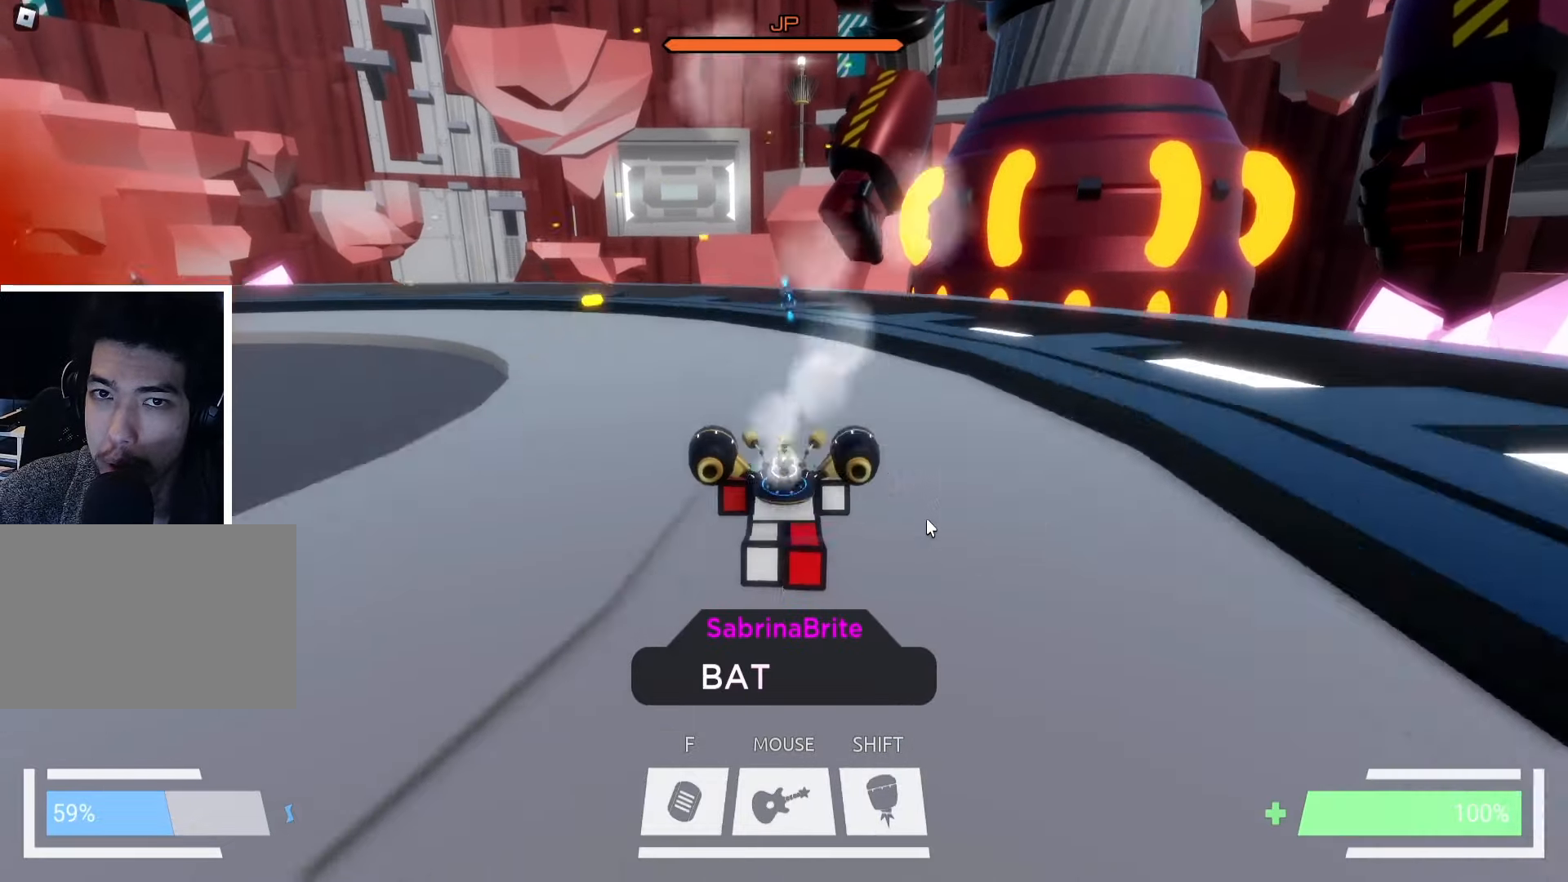
Gameplay with keyboard; each line is a JSON object with the keys held at the frame after it. "events" lists presses ("down") and releases ("up") of "a", "ctrl", "d", "e", "f", "q", "r", "s", "shift", "space", "tab" and "w" between this image and that frame as [ms after this image, input, new state], when the widget could be followed in between. No other keys are recorded. Mouse input is not recorded.
{"keys": ["w"], "events": [[50, "space", "down"], [167, "ctrl", "down"], [167, "space", "up"], [450, "ctrl", "up"]]}
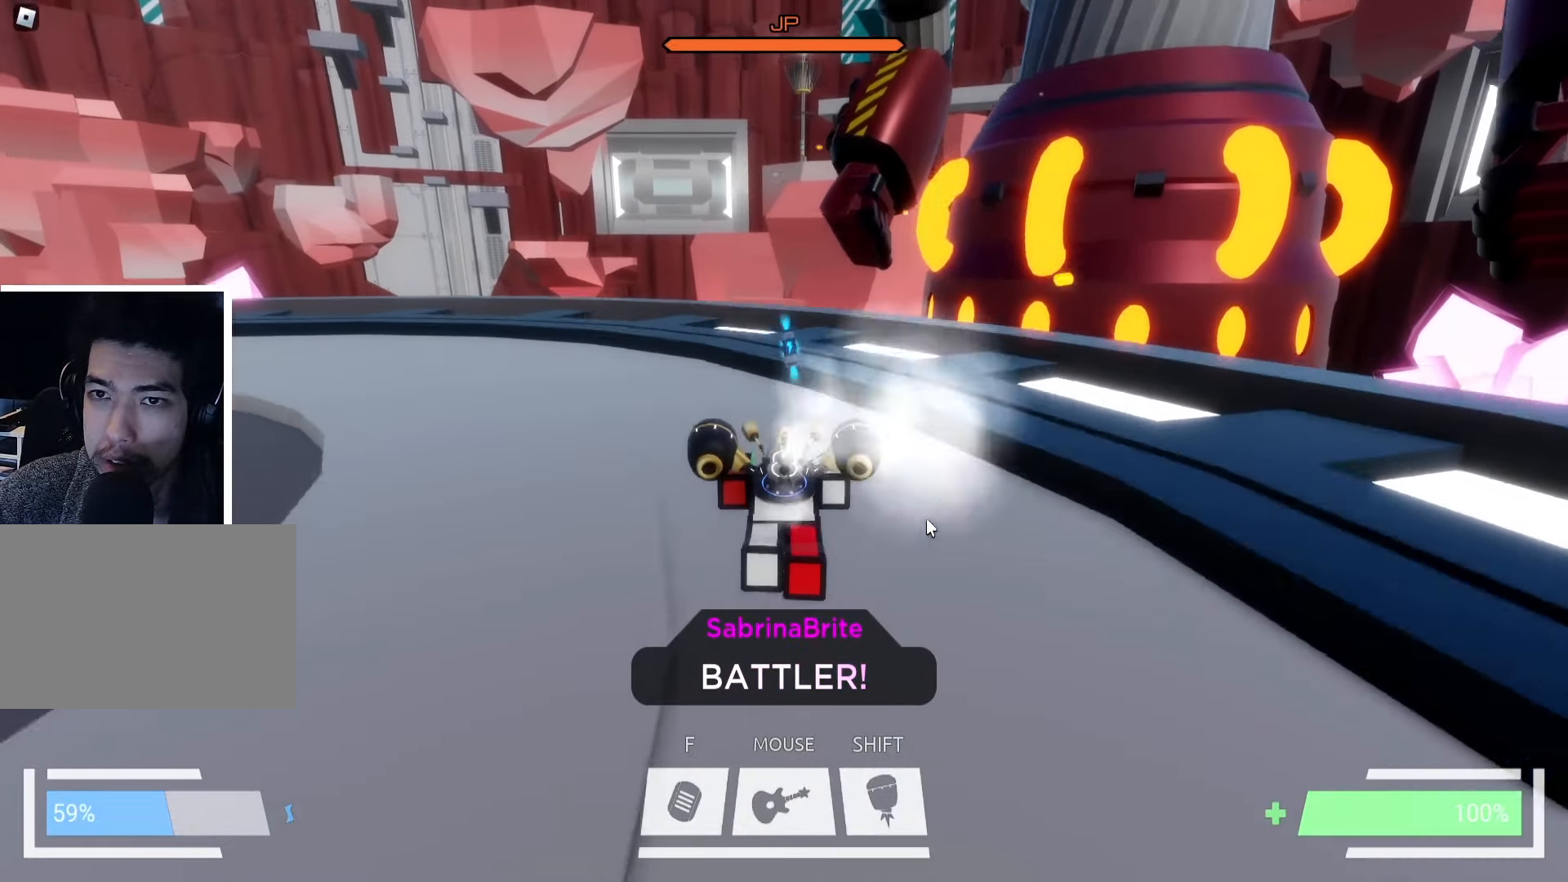
{"keys": ["ctrl", "w"], "events": [[117, "ctrl", "down"]]}
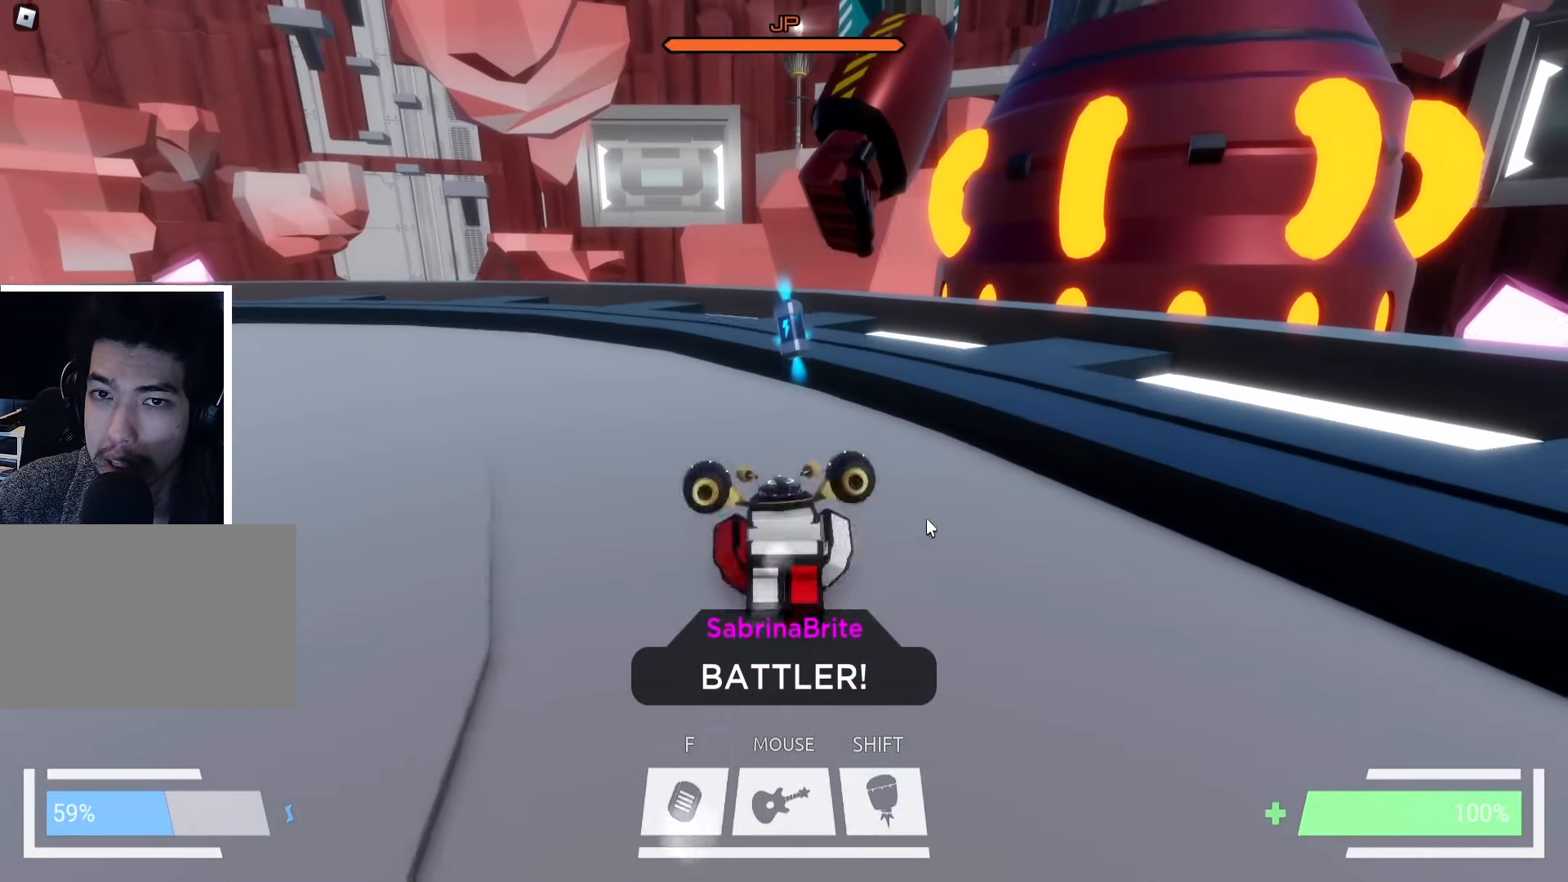
{"keys": ["ctrl", "w"], "events": []}
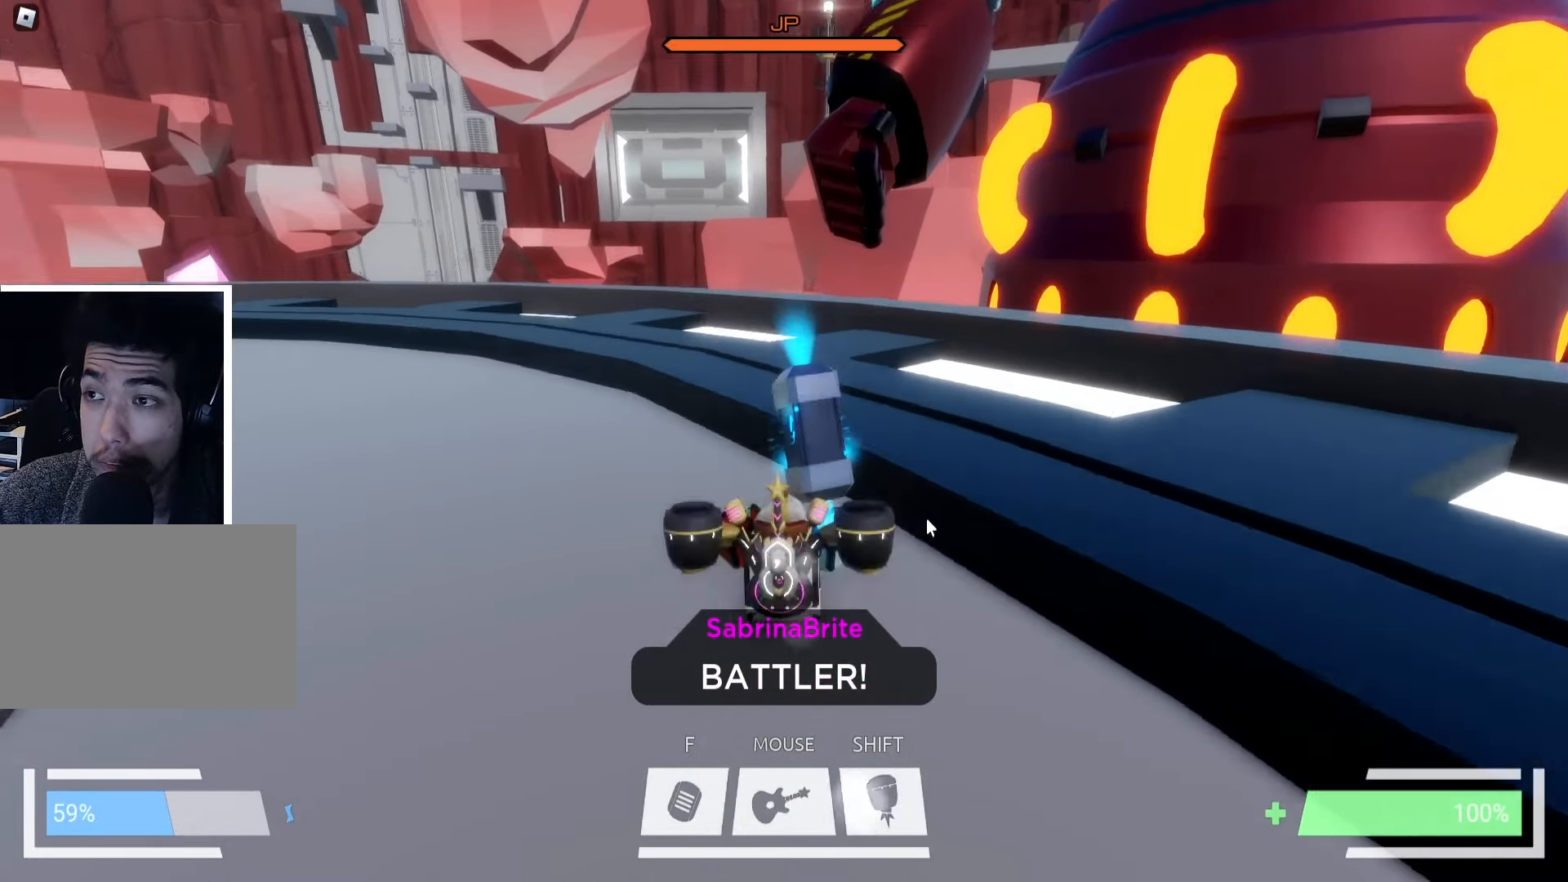
{"keys": ["ctrl", "w"], "events": [[17, "ctrl", "up"], [100, "space", "down"], [200, "space", "up"], [250, "space", "down"], [283, "ctrl", "down"], [283, "space", "up"]]}
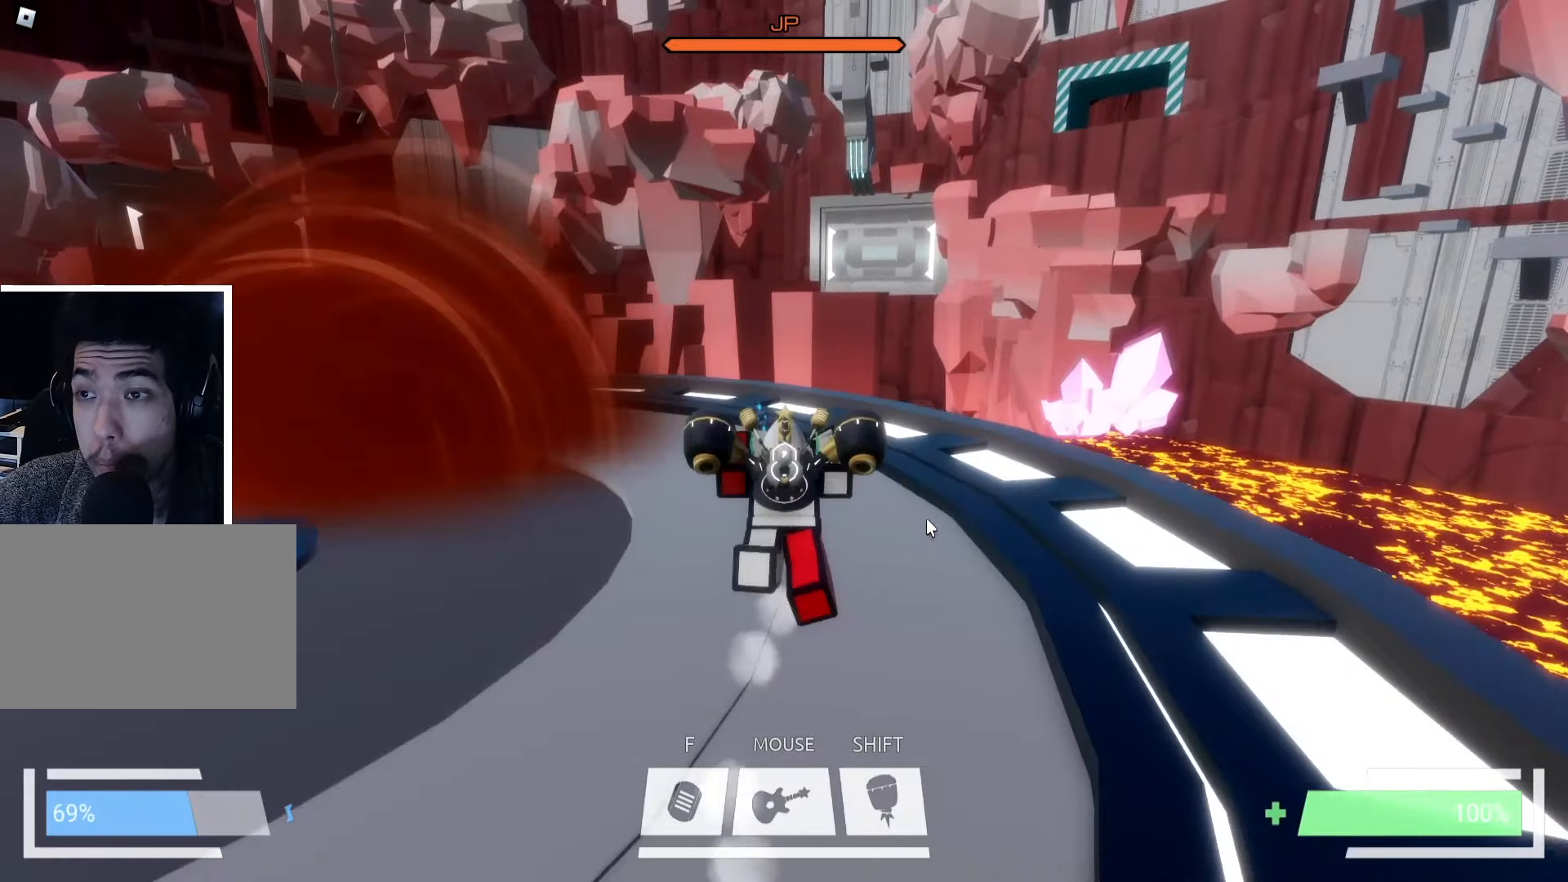
{"keys": ["ctrl", "w"], "events": [[100, "ctrl", "up"], [383, "space", "down"], [450, "ctrl", "down"], [467, "space", "up"]]}
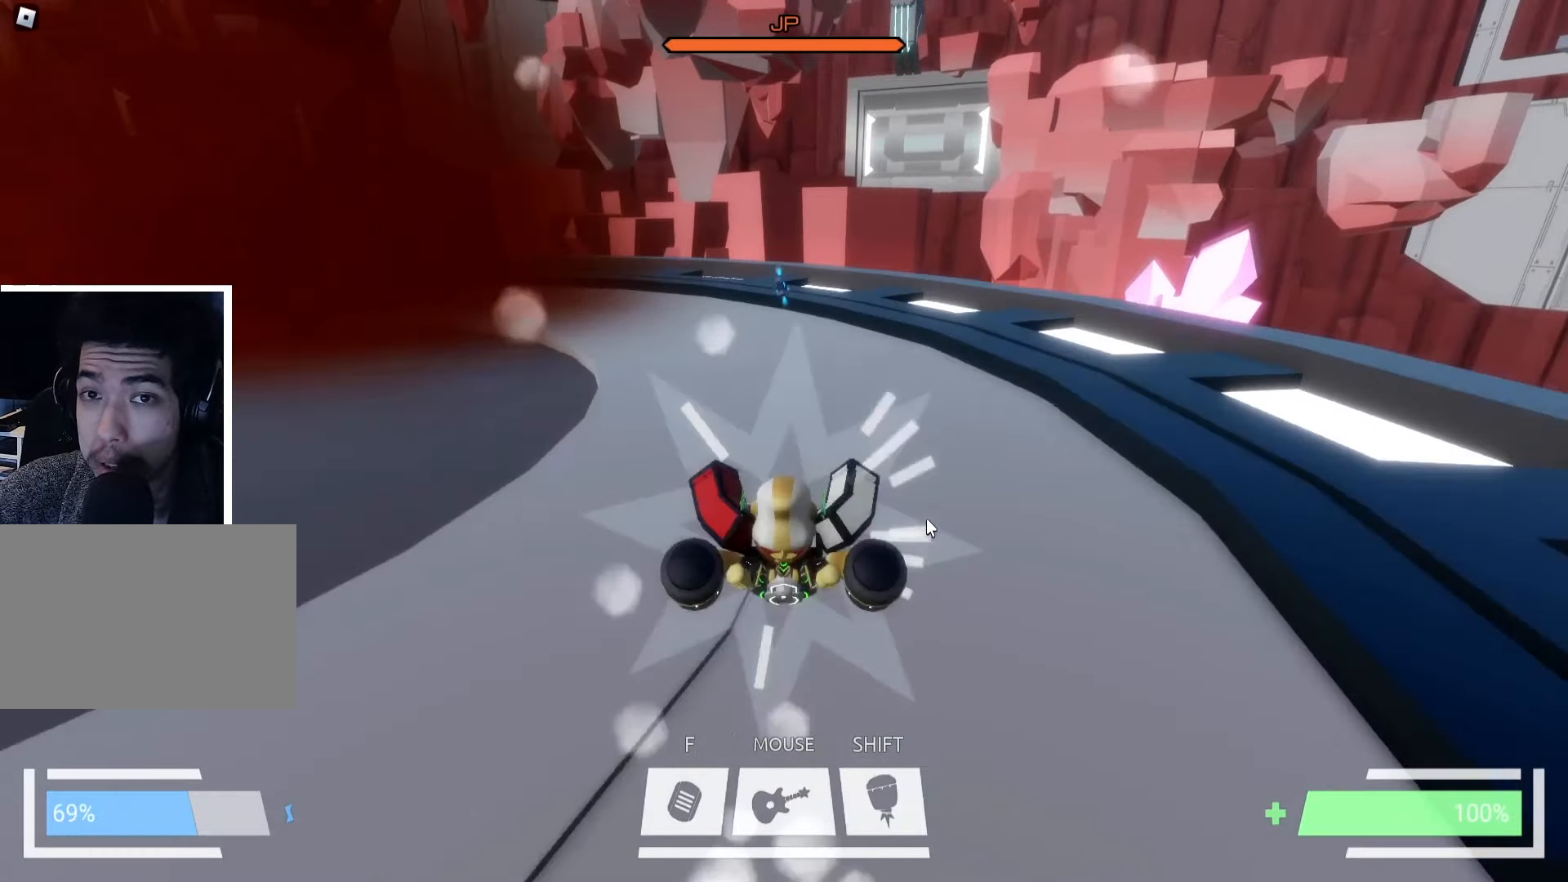
{"keys": ["space", "w"], "events": [[300, "ctrl", "up"], [417, "space", "down"]]}
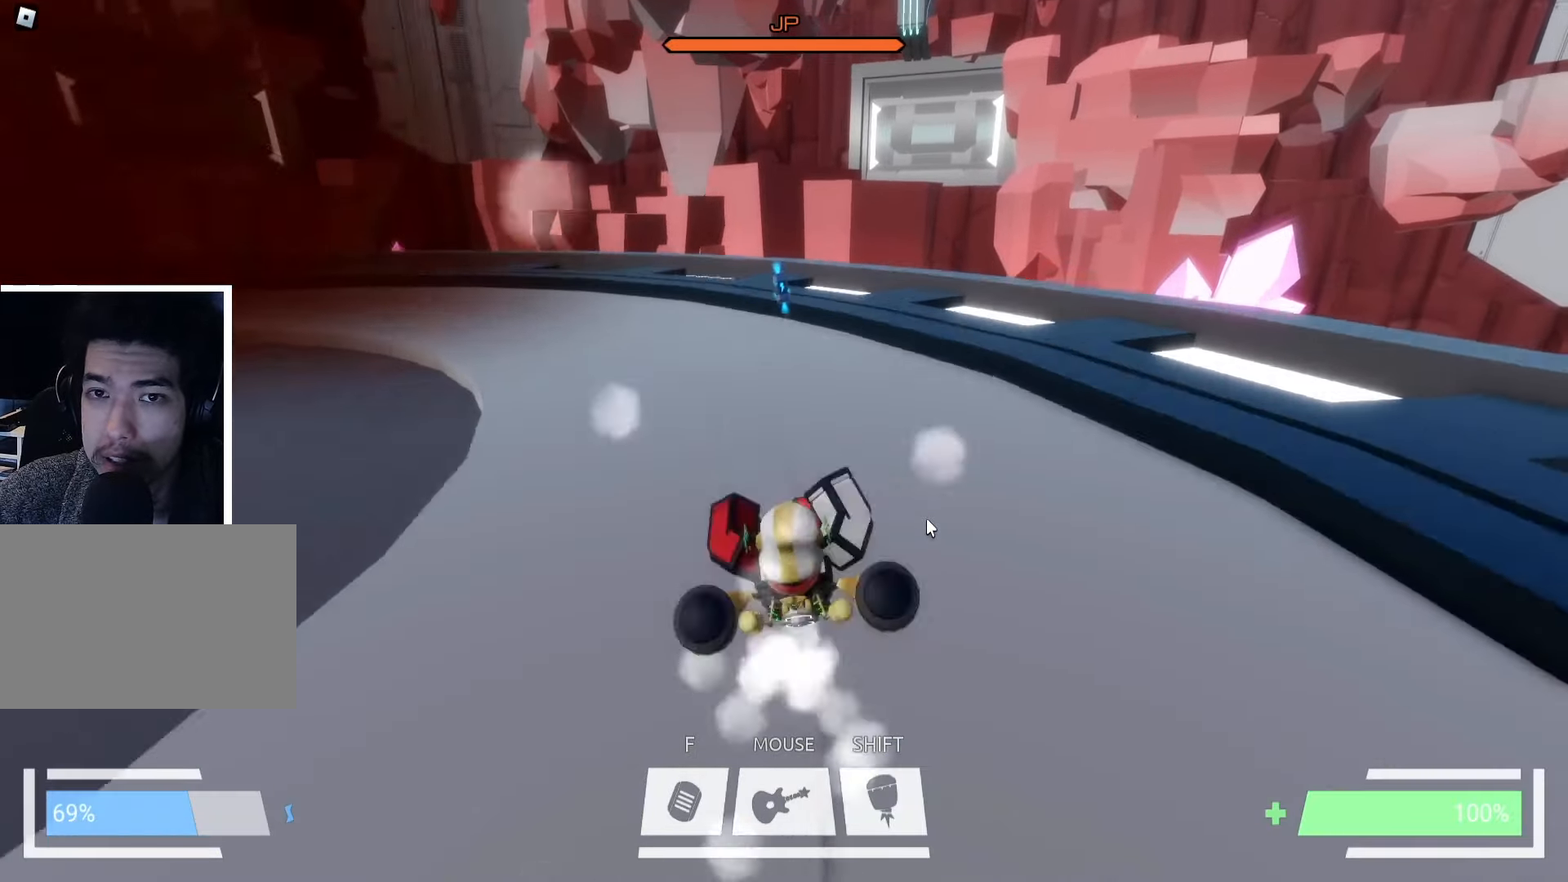
{"keys": ["w"], "events": [[17, "ctrl", "down"], [17, "space", "up"], [317, "ctrl", "up"]]}
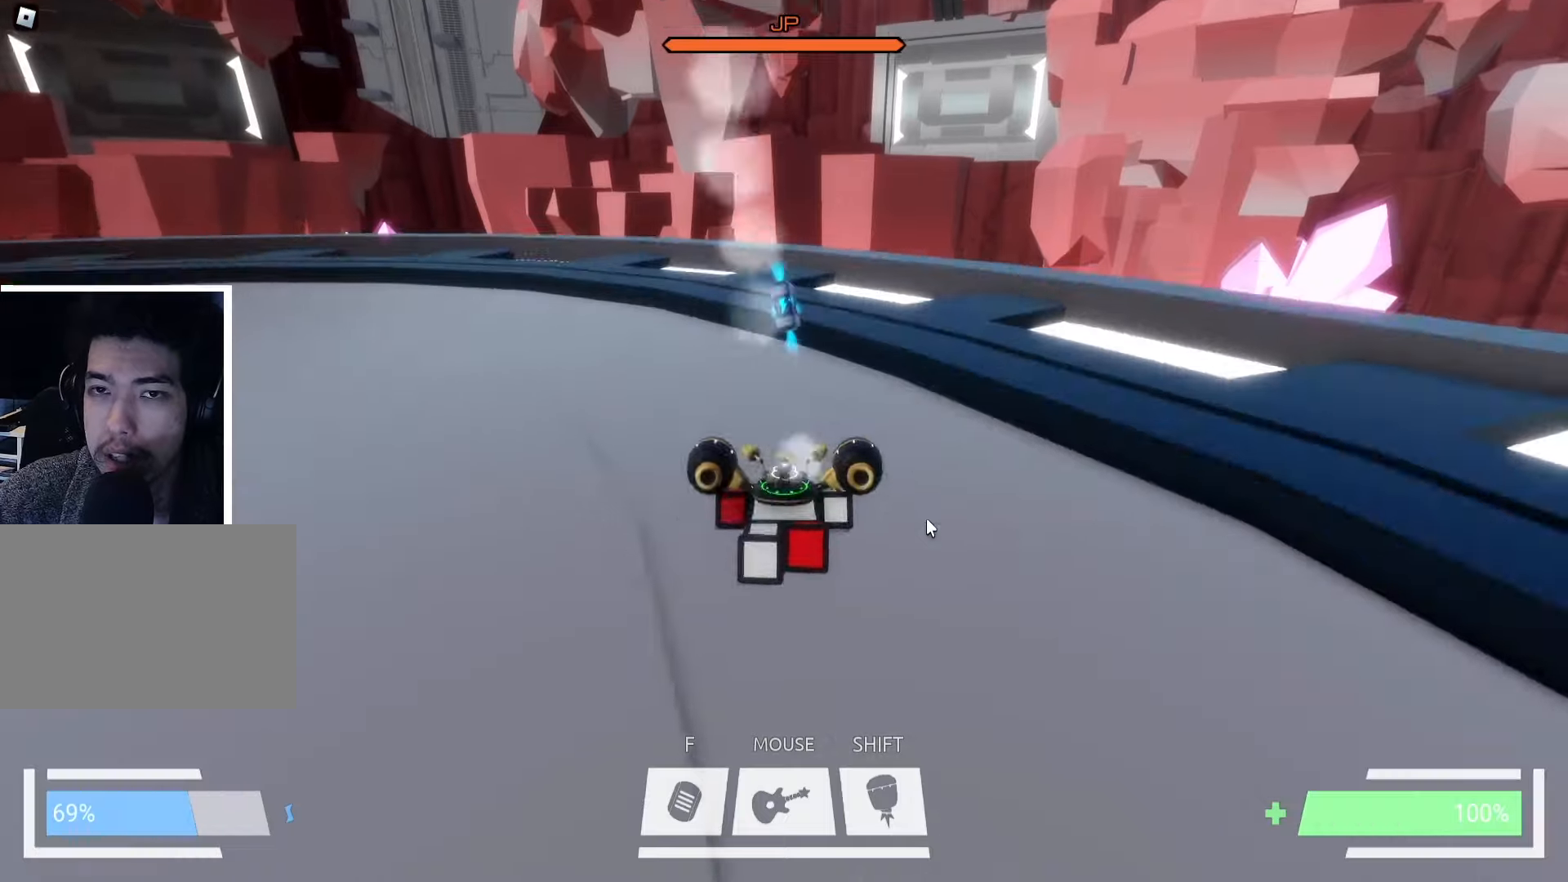
{"keys": ["ctrl", "w"], "events": [[150, "ctrl", "down"]]}
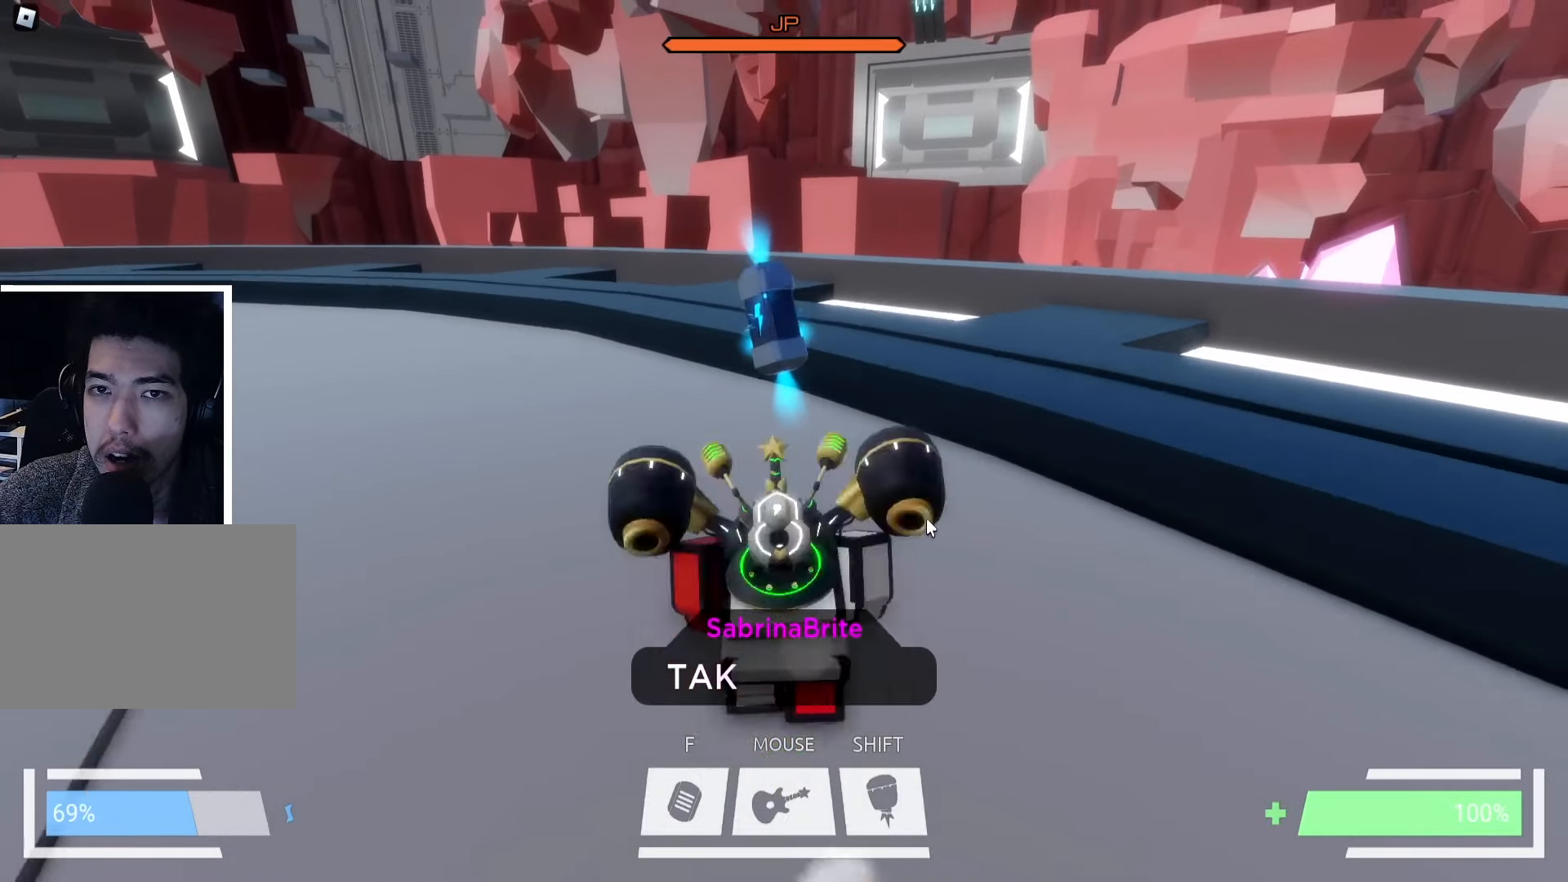
{"keys": ["d", "space", "w"], "events": [[184, "ctrl", "up"], [367, "a", "down"], [417, "space", "down"], [500, "a", "up"], [500, "d", "down"]]}
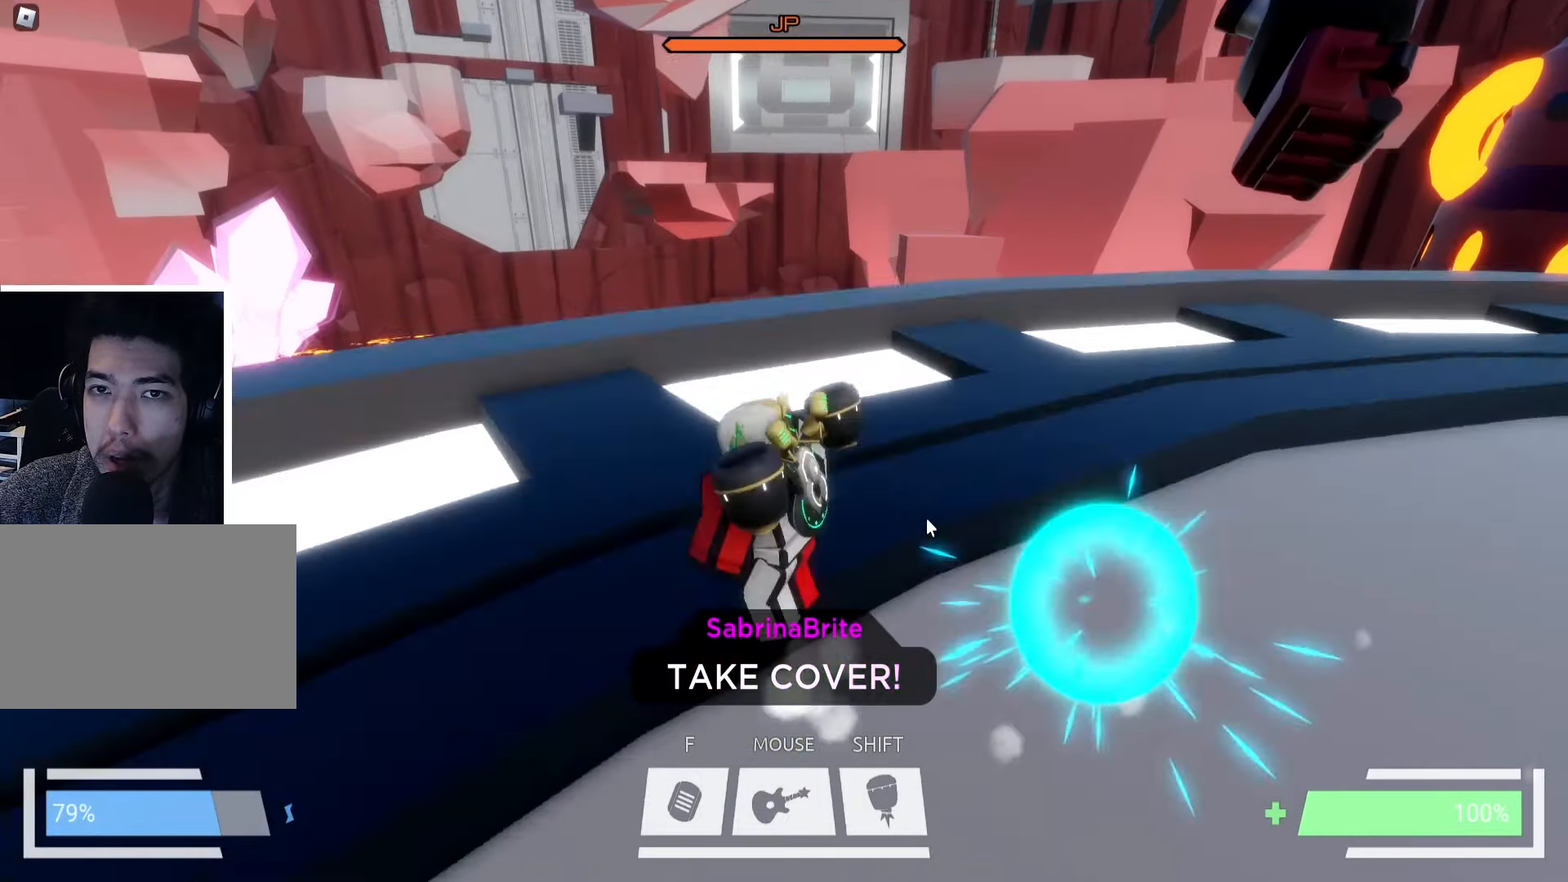
{"keys": ["a", "w"], "events": [[17, "space", "up"], [50, "w", "up"], [167, "w", "down"], [250, "d", "up"], [350, "a", "down"]]}
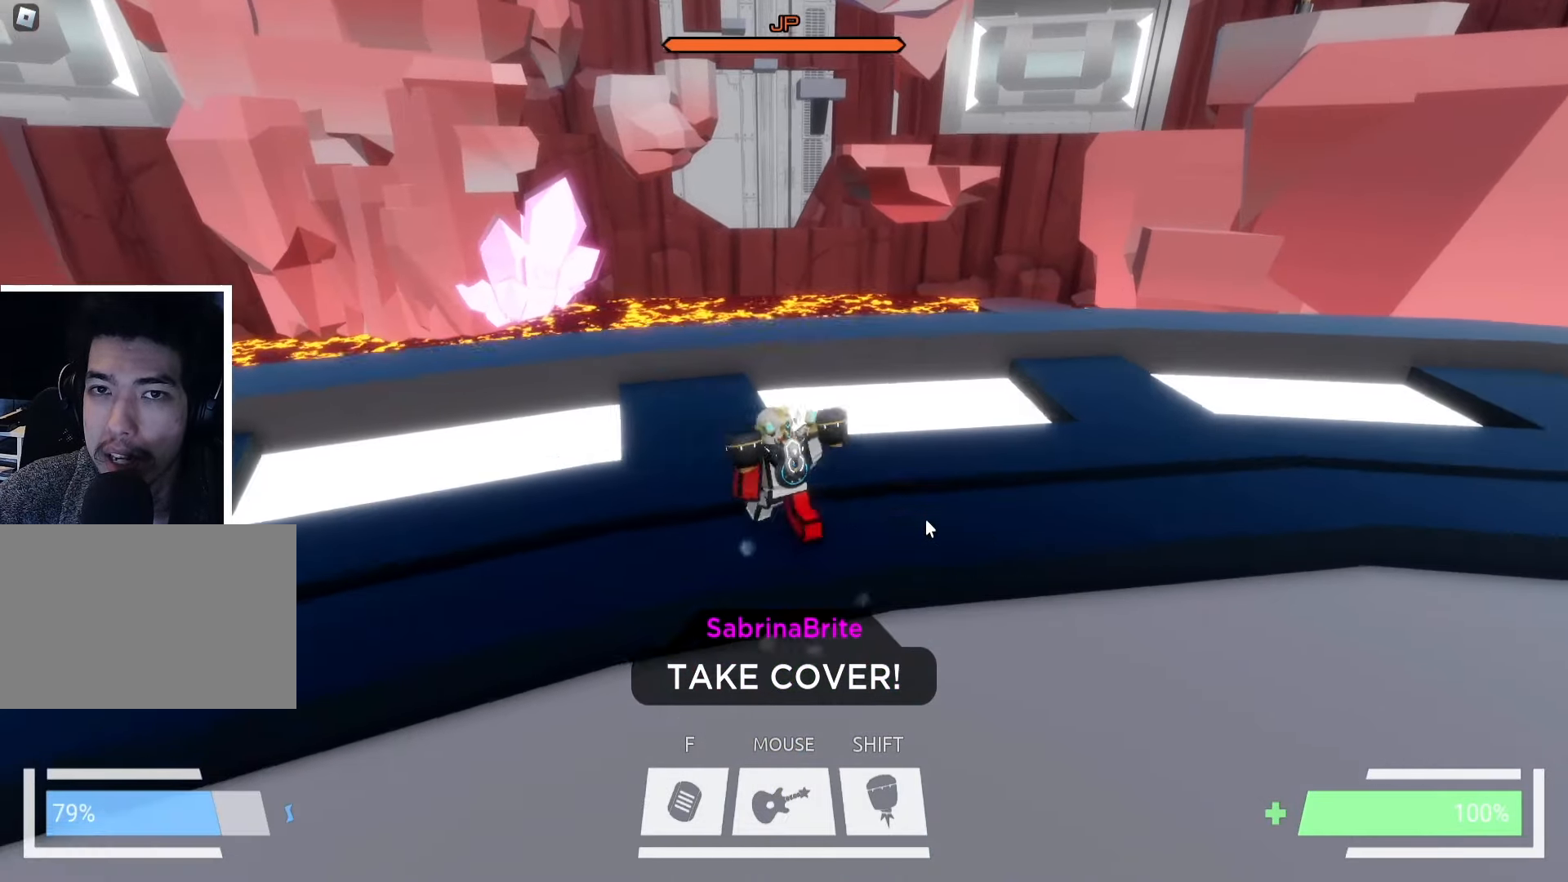
{"keys": ["a", "space", "w"], "events": [[17, "w", "up"], [267, "w", "down"], [450, "space", "down"]]}
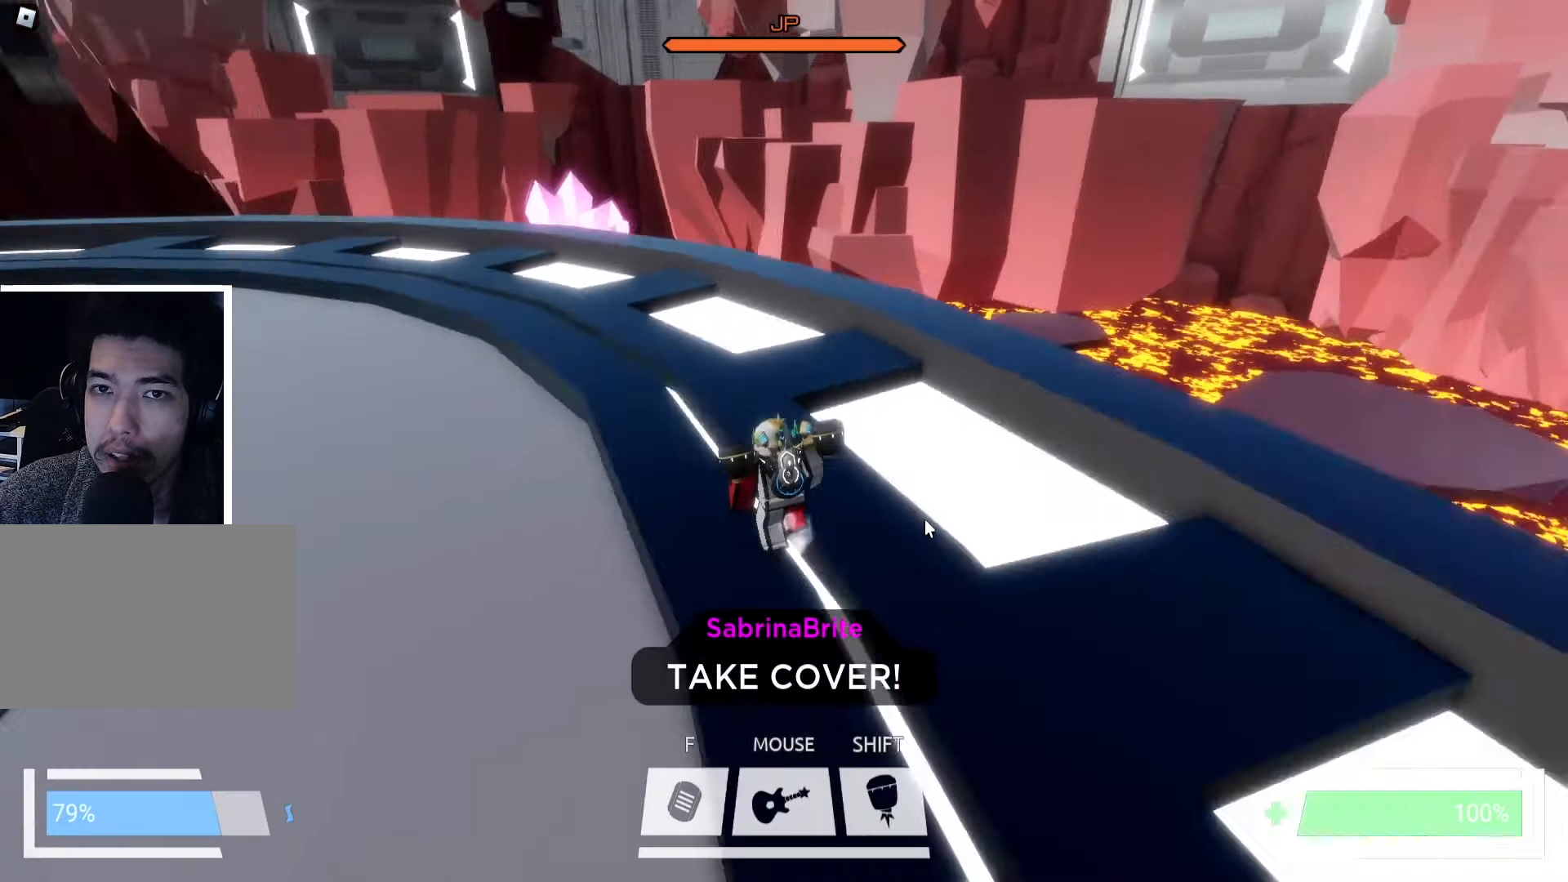
{"keys": ["a", "w"], "events": [[34, "space", "up"], [67, "a", "up"], [100, "ctrl", "down"], [384, "ctrl", "up"], [500, "a", "down"]]}
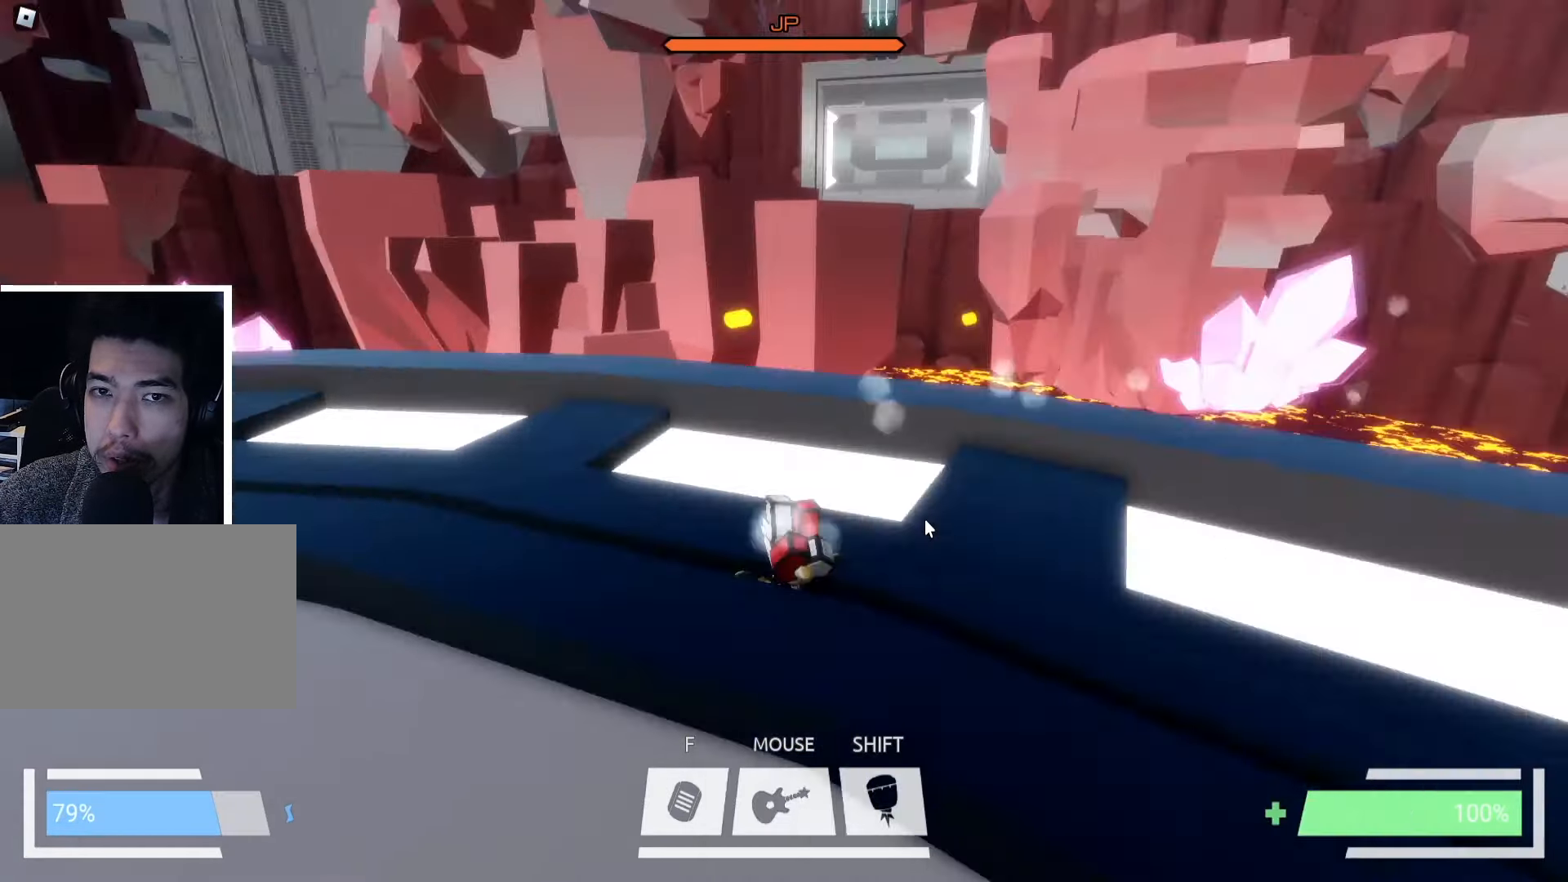
{"keys": ["a", "s"], "events": [[117, "w", "up"], [434, "s", "down"]]}
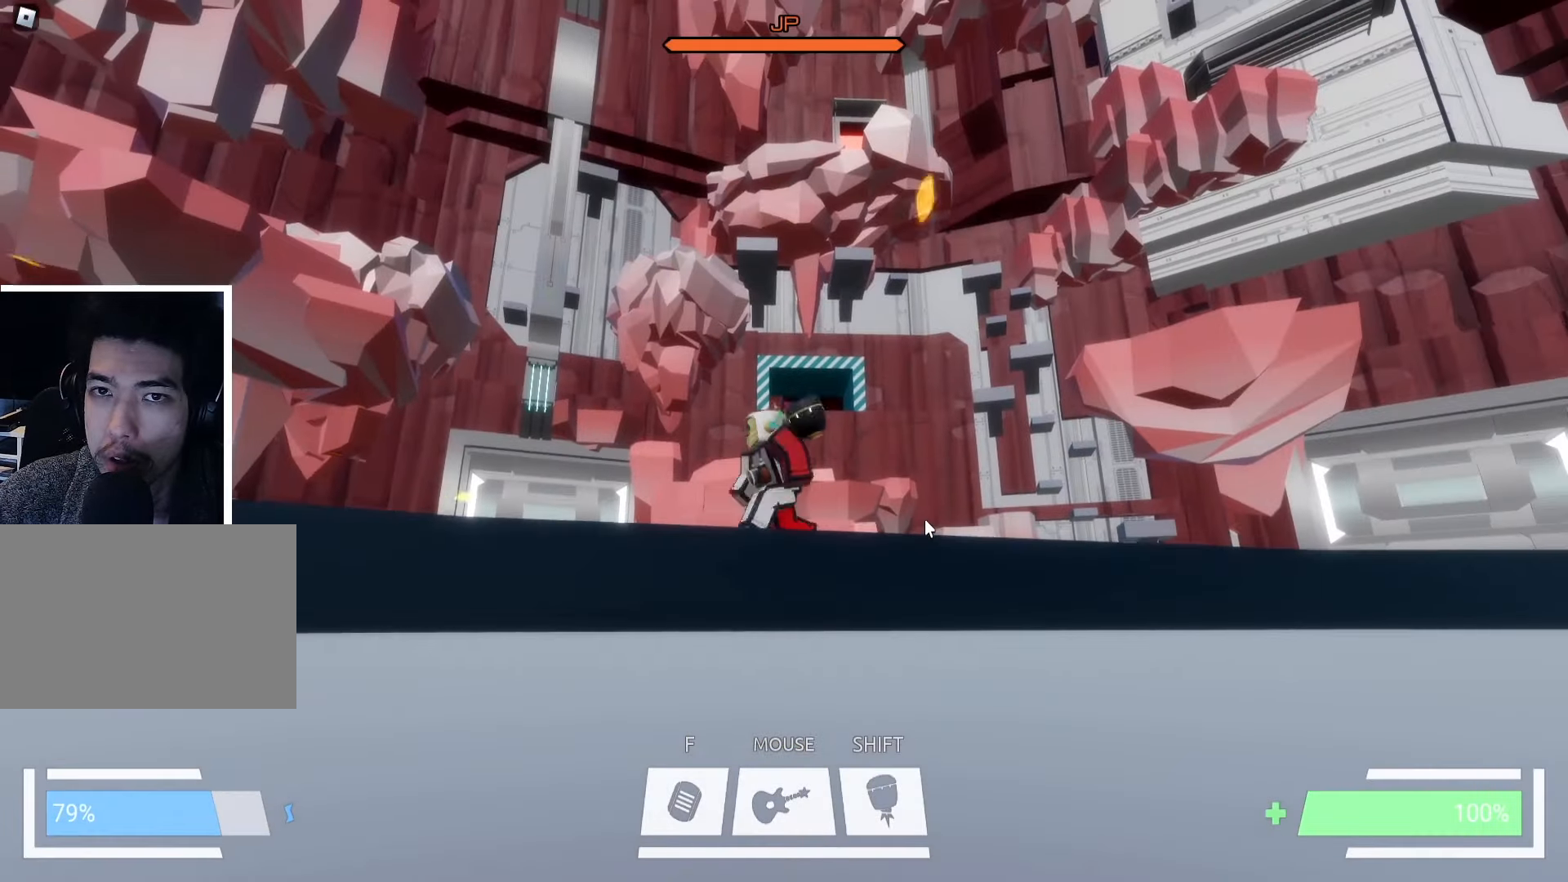
{"keys": ["s"], "events": [[234, "a", "up"]]}
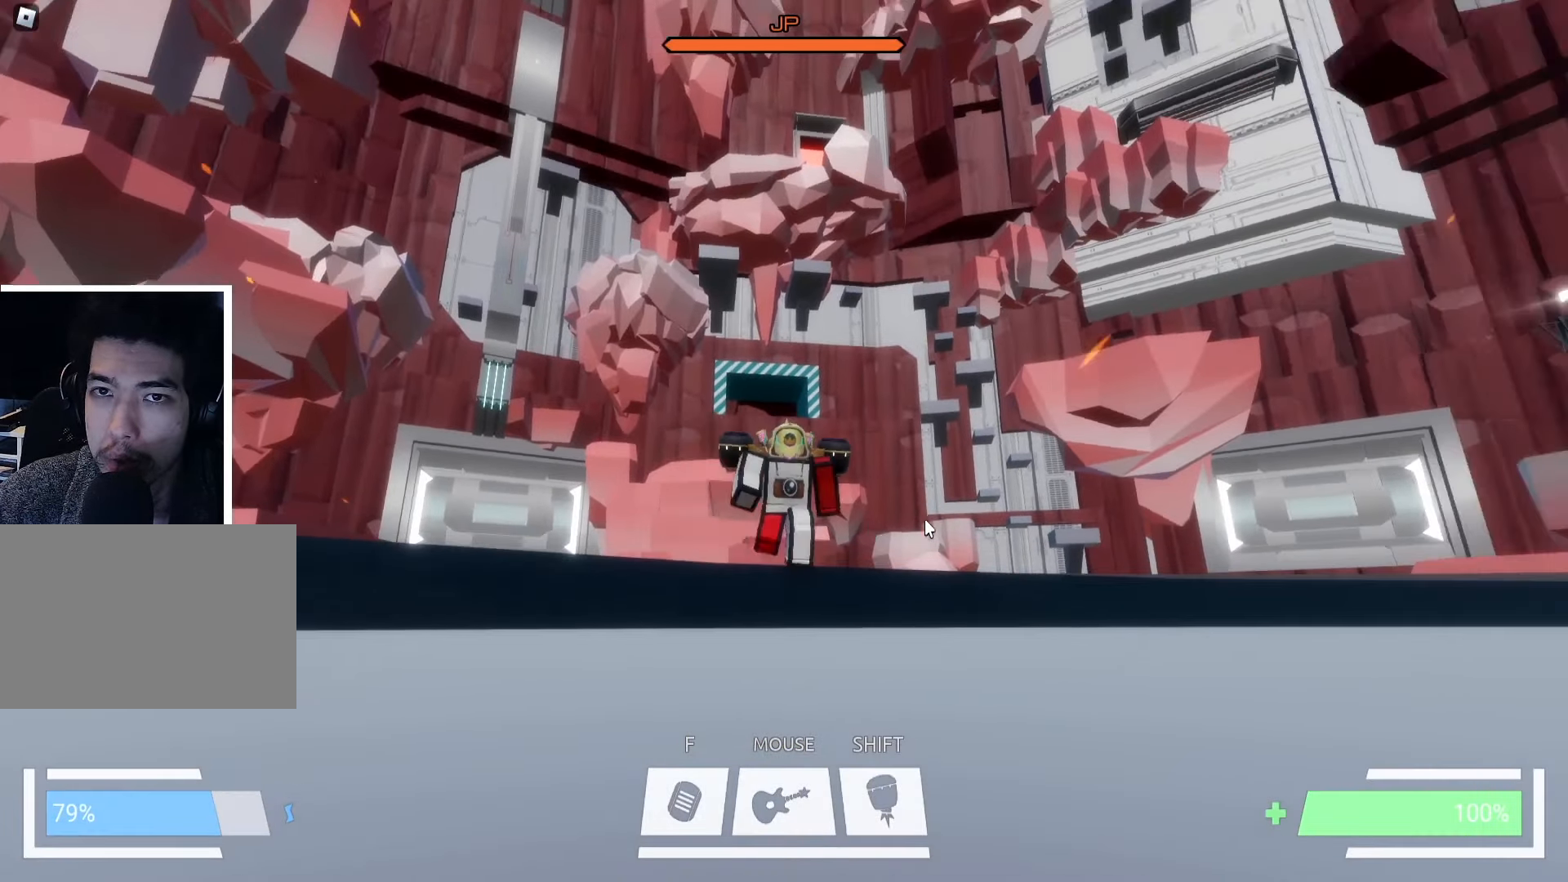
{"keys": ["s"], "events": [[50, "a", "down"], [134, "a", "up"], [384, "a", "down"], [500, "a", "up"]]}
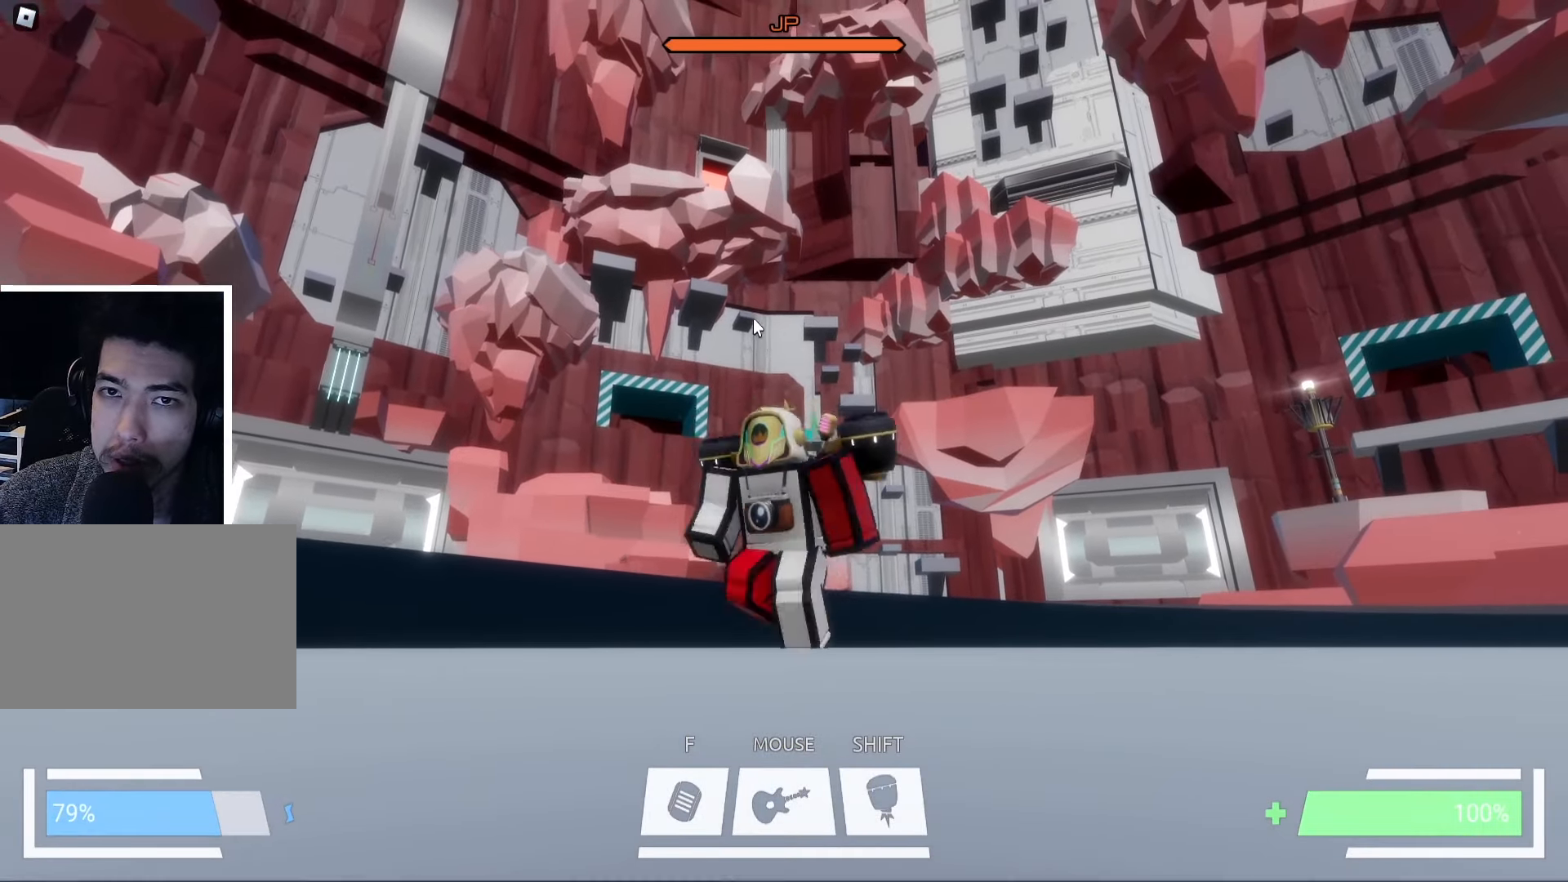
{"keys": ["d", "s"], "events": [[500, "d", "down"]]}
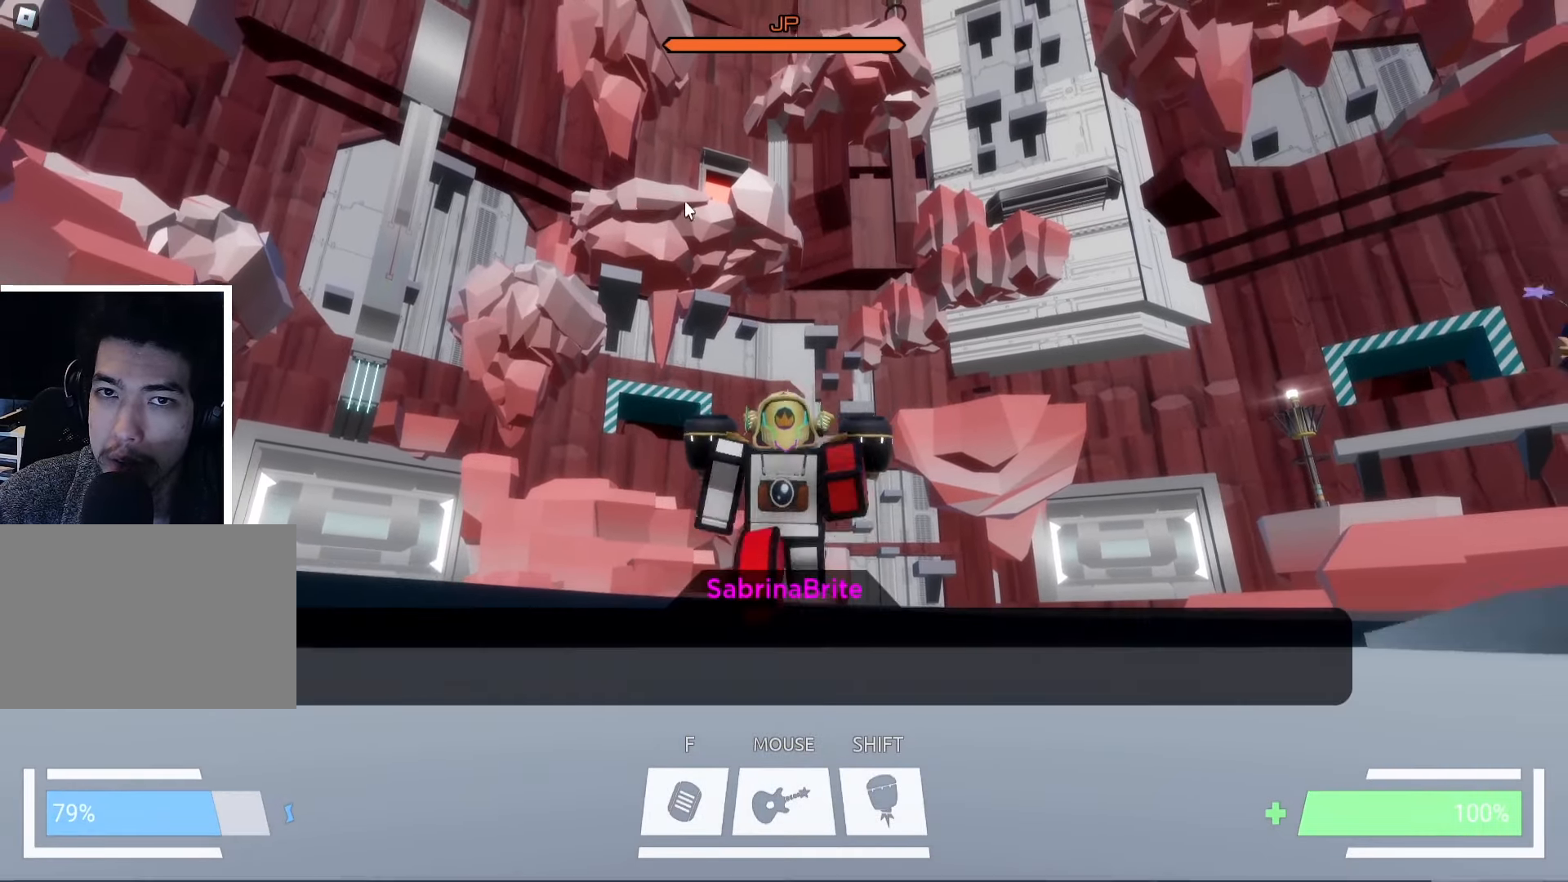
{"keys": ["a", "s"], "events": [[267, "d", "up"], [334, "a", "down"]]}
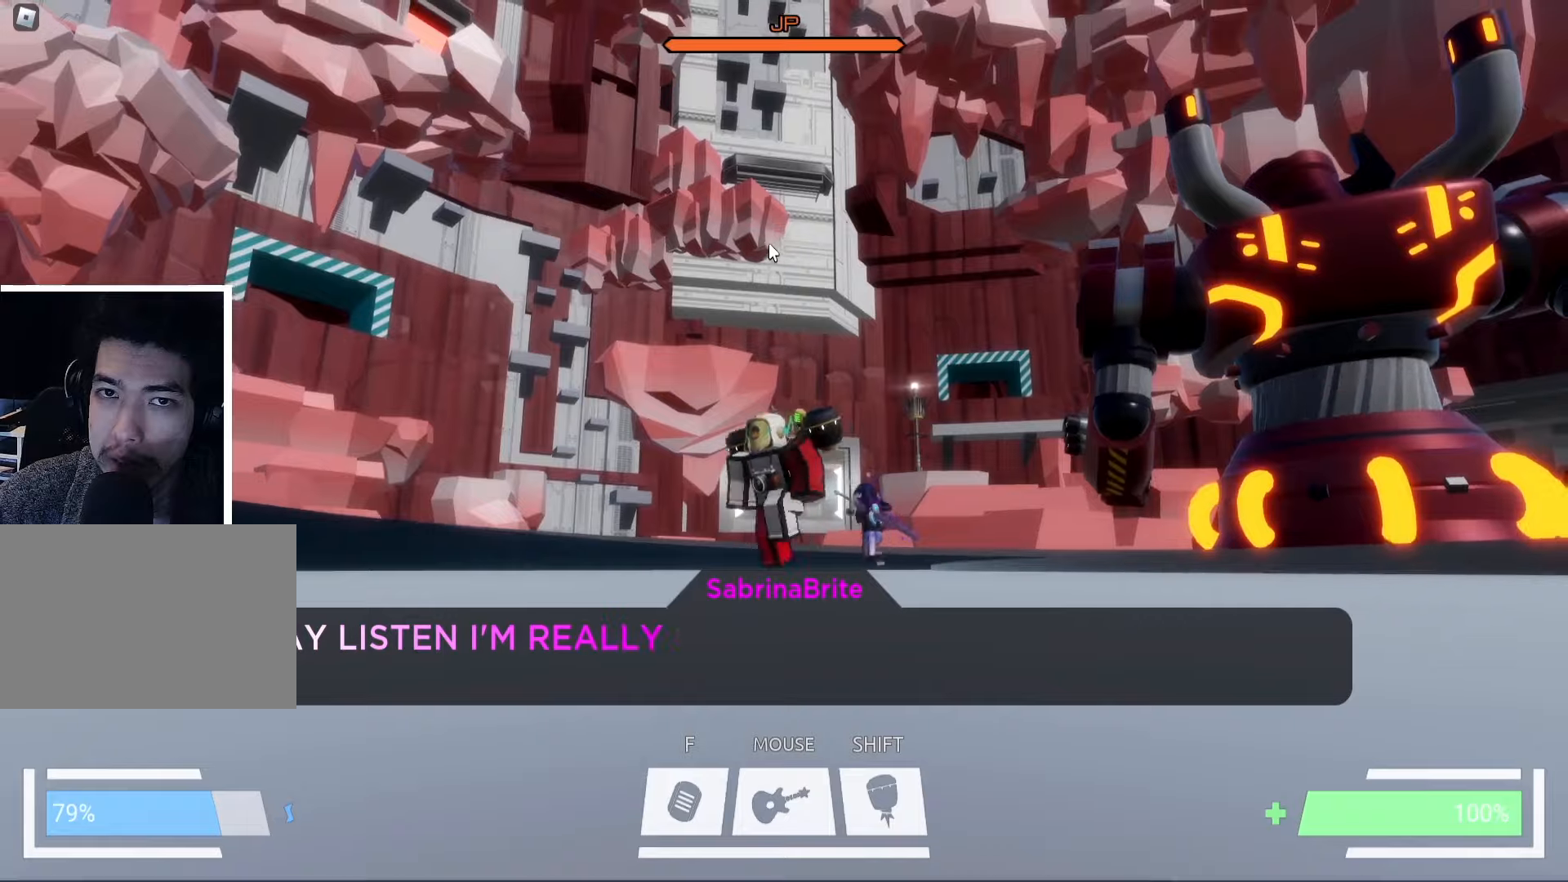
{"keys": ["a"], "events": [[116, "a", "up"], [133, "a", "down"], [300, "s", "up"]]}
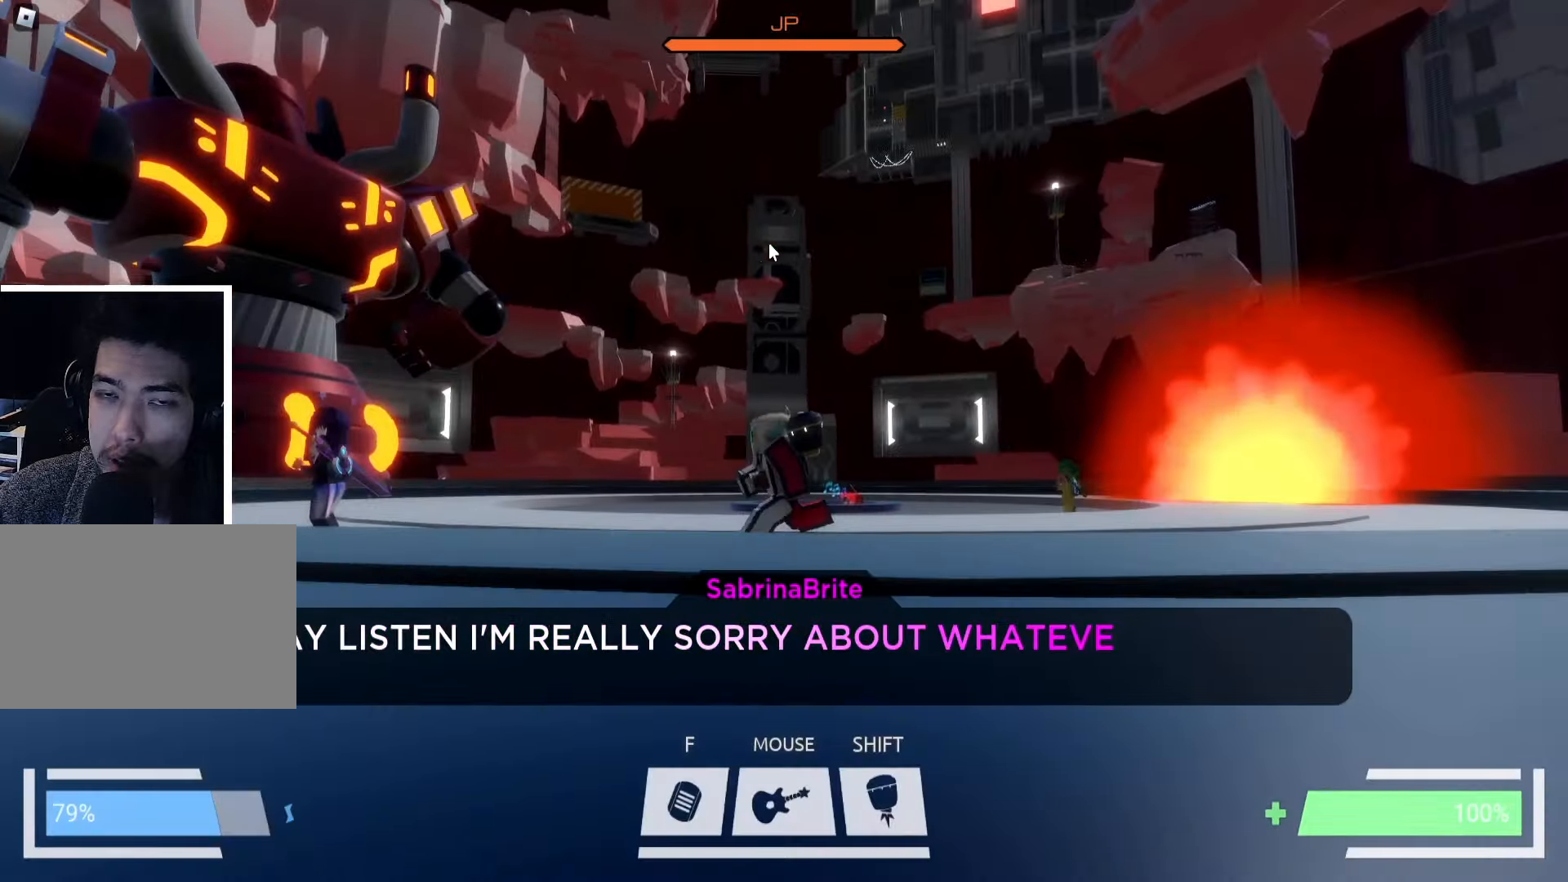
{"keys": ["d", "s"], "events": [[116, "s", "down"], [450, "a", "up"], [500, "d", "down"]]}
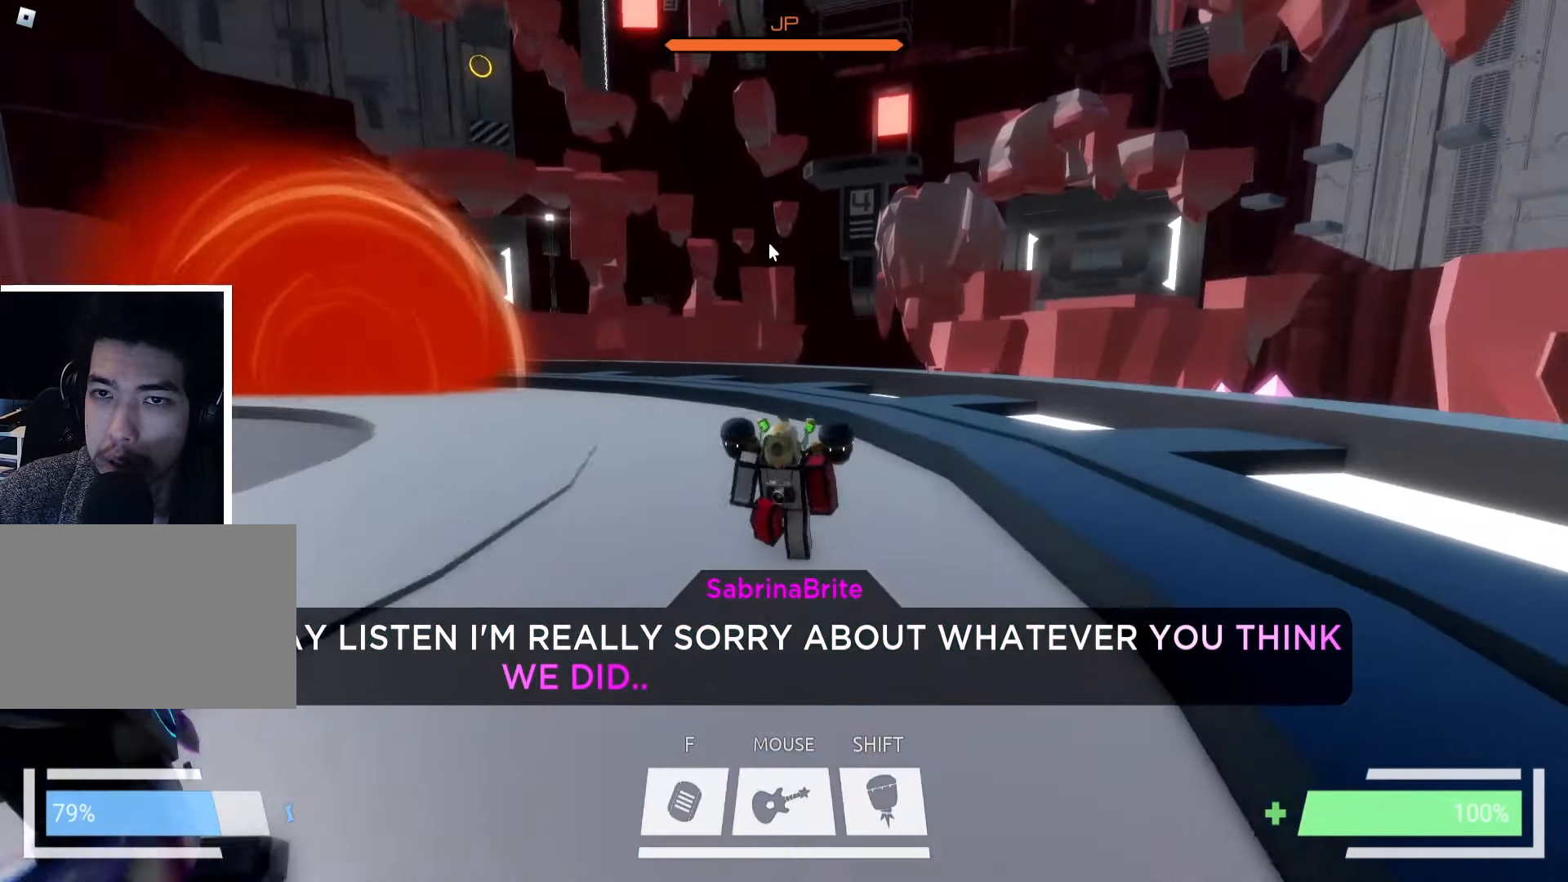
{"keys": ["w"], "events": [[100, "s", "up"], [233, "w", "down"], [500, "d", "up"]]}
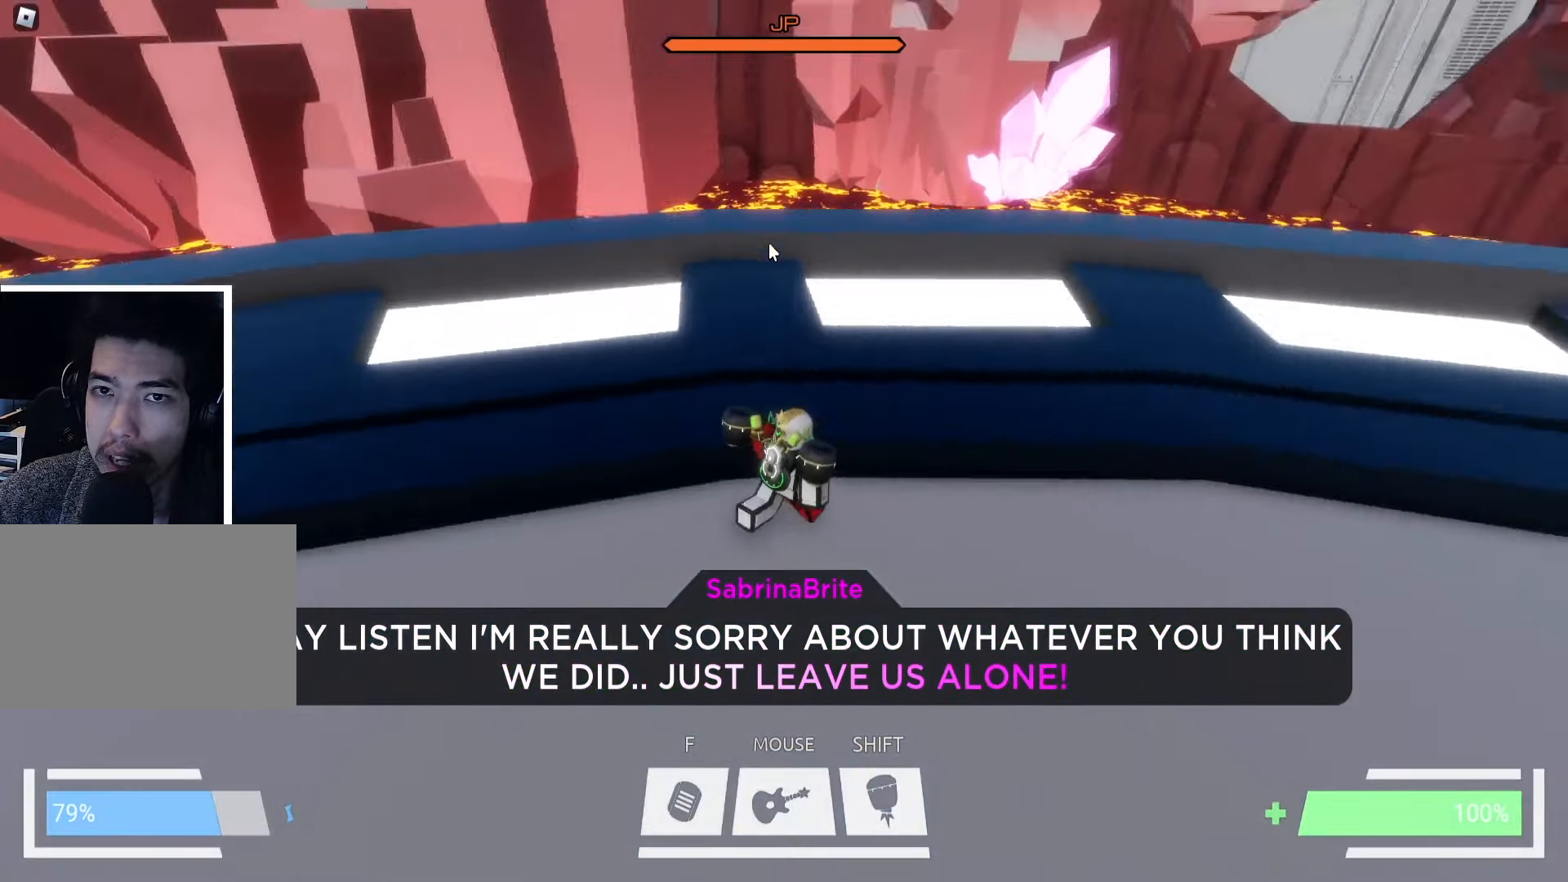
{"keys": ["d", "w"], "events": [[50, "space", "down"], [100, "d", "down"], [150, "space", "up"], [216, "space", "down"], [300, "space", "up"], [350, "ctrl", "down"], [500, "ctrl", "up"]]}
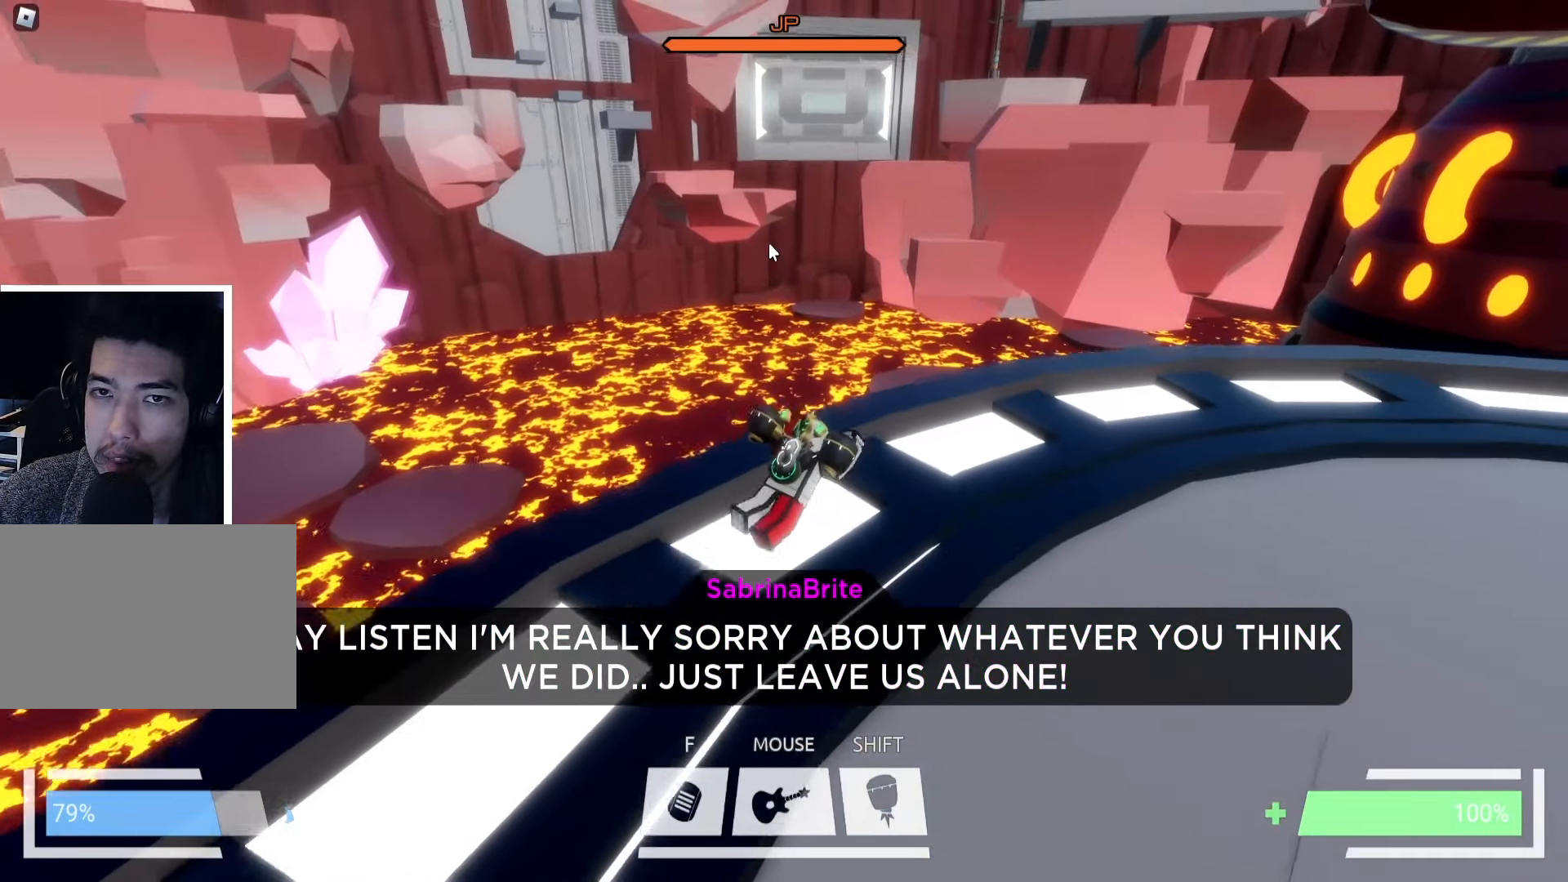
{"keys": ["d", "w"], "events": [[350, "space", "down"], [433, "space", "up"]]}
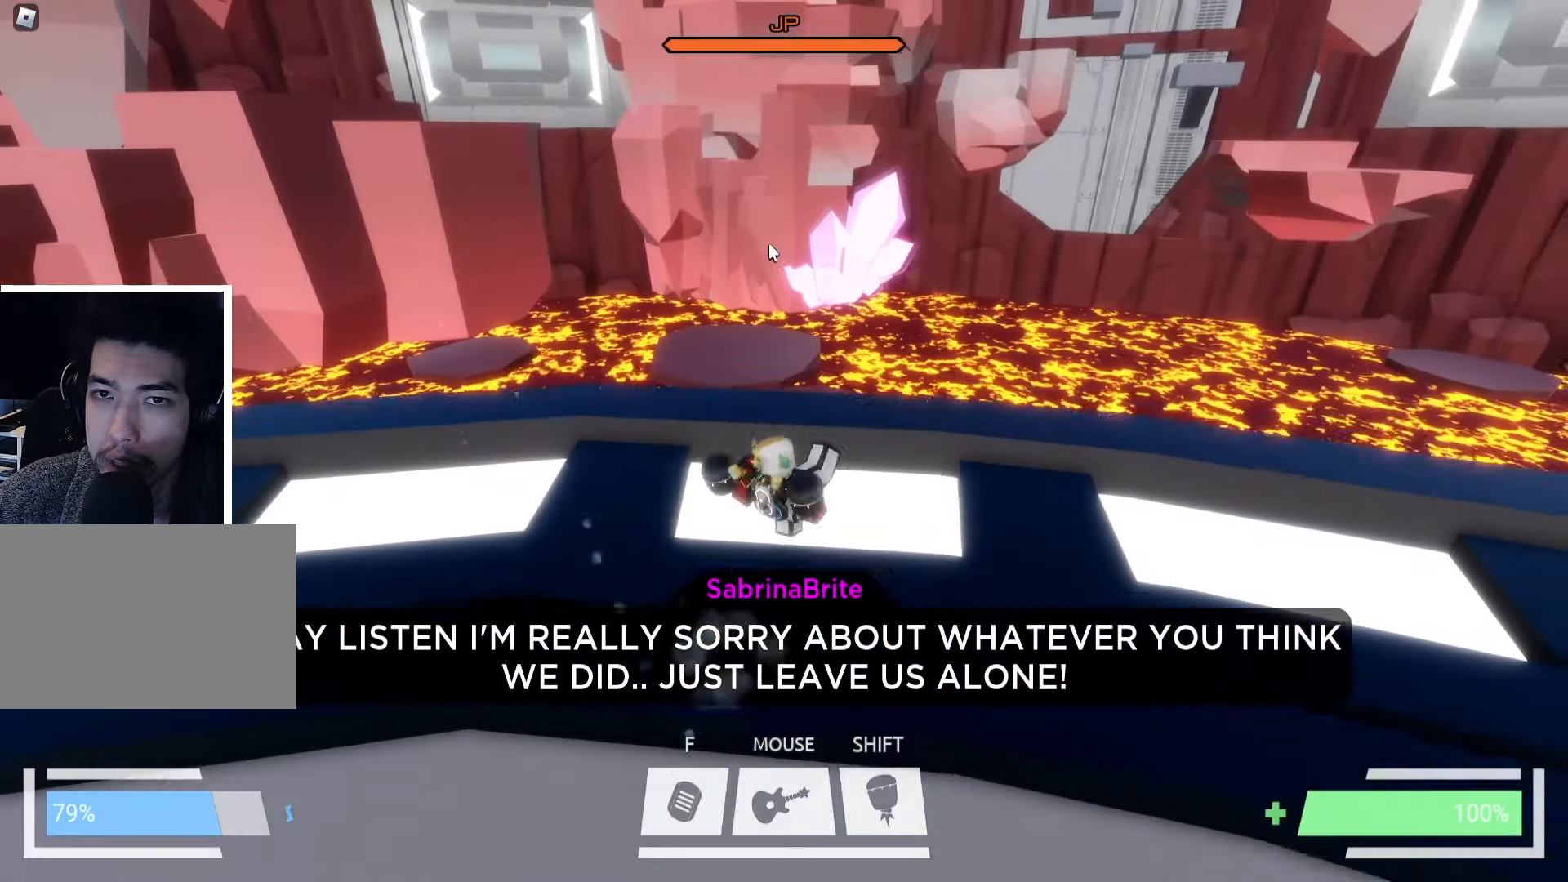
{"keys": ["d"], "events": [[16, "w", "up"]]}
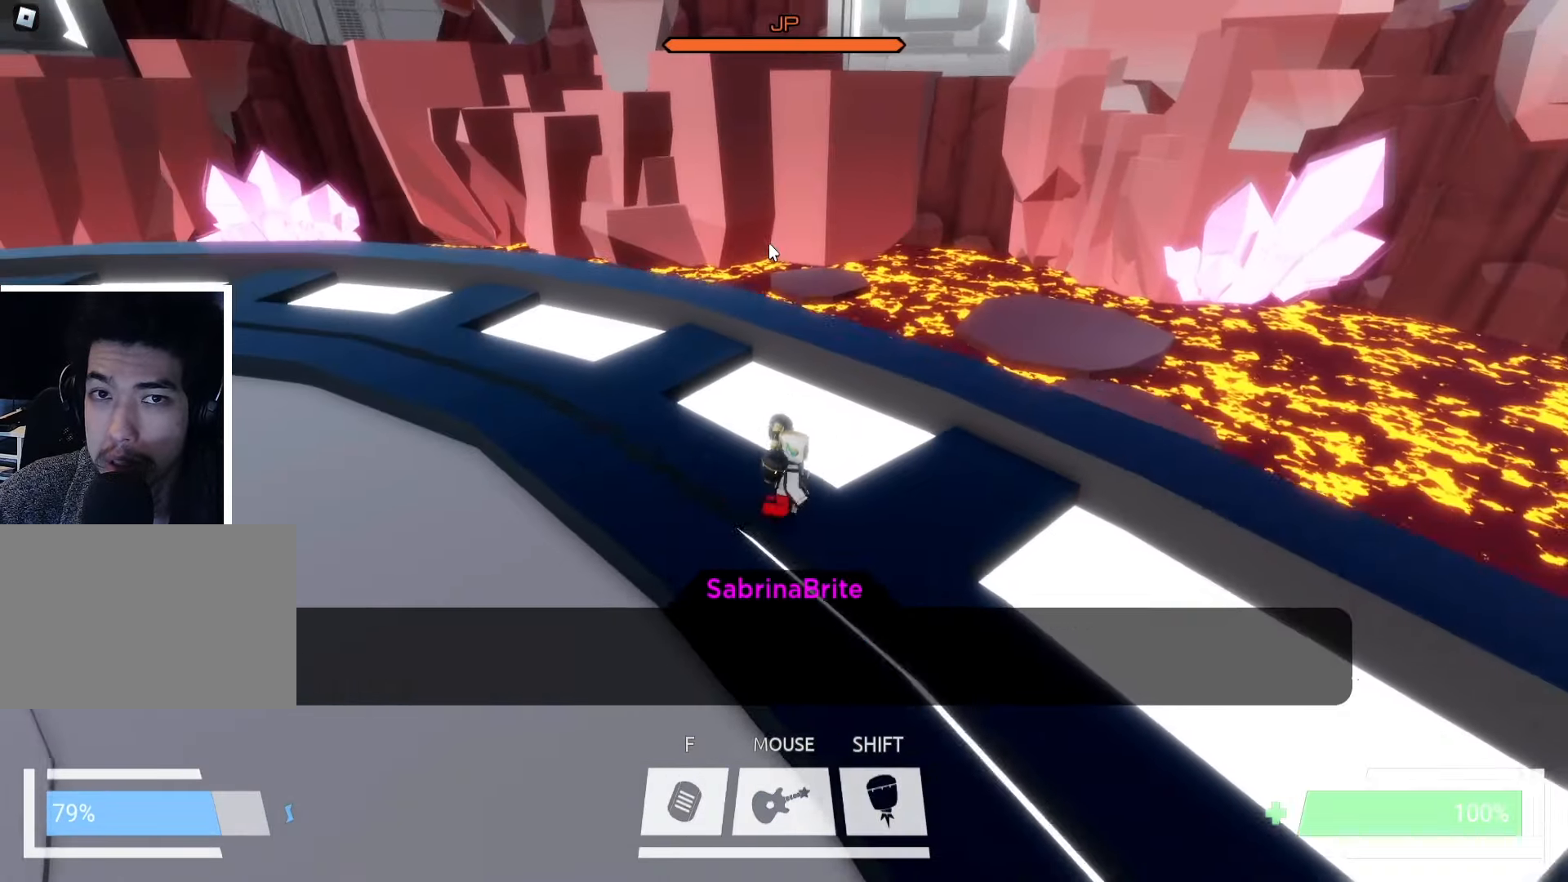
{"keys": ["w"], "events": [[150, "w", "down"], [466, "d", "up"]]}
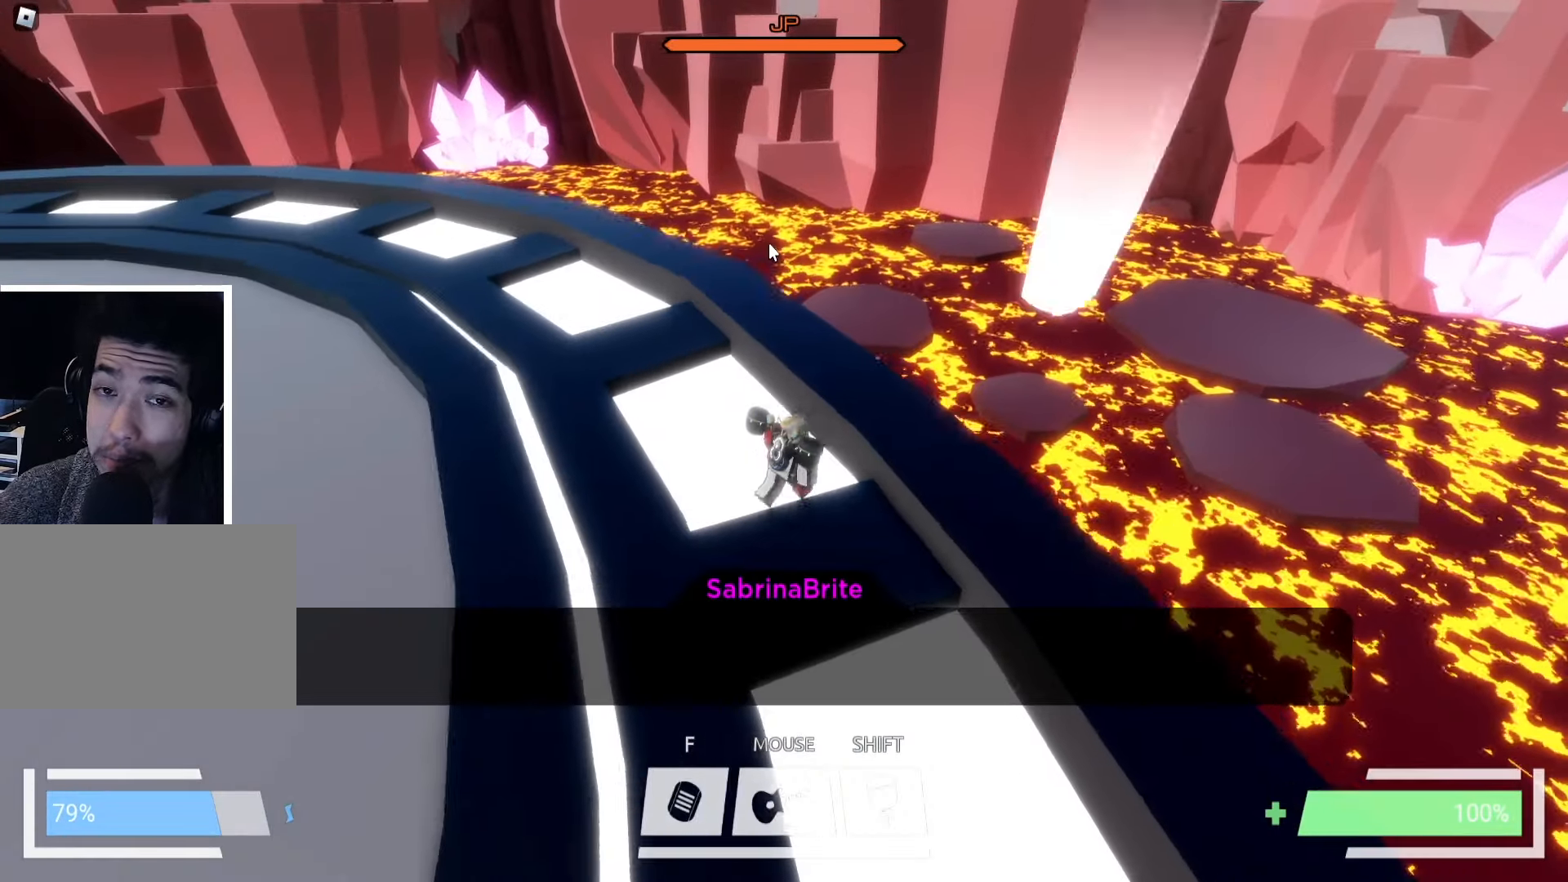
{"keys": ["a", "w"], "events": [[200, "a", "down"]]}
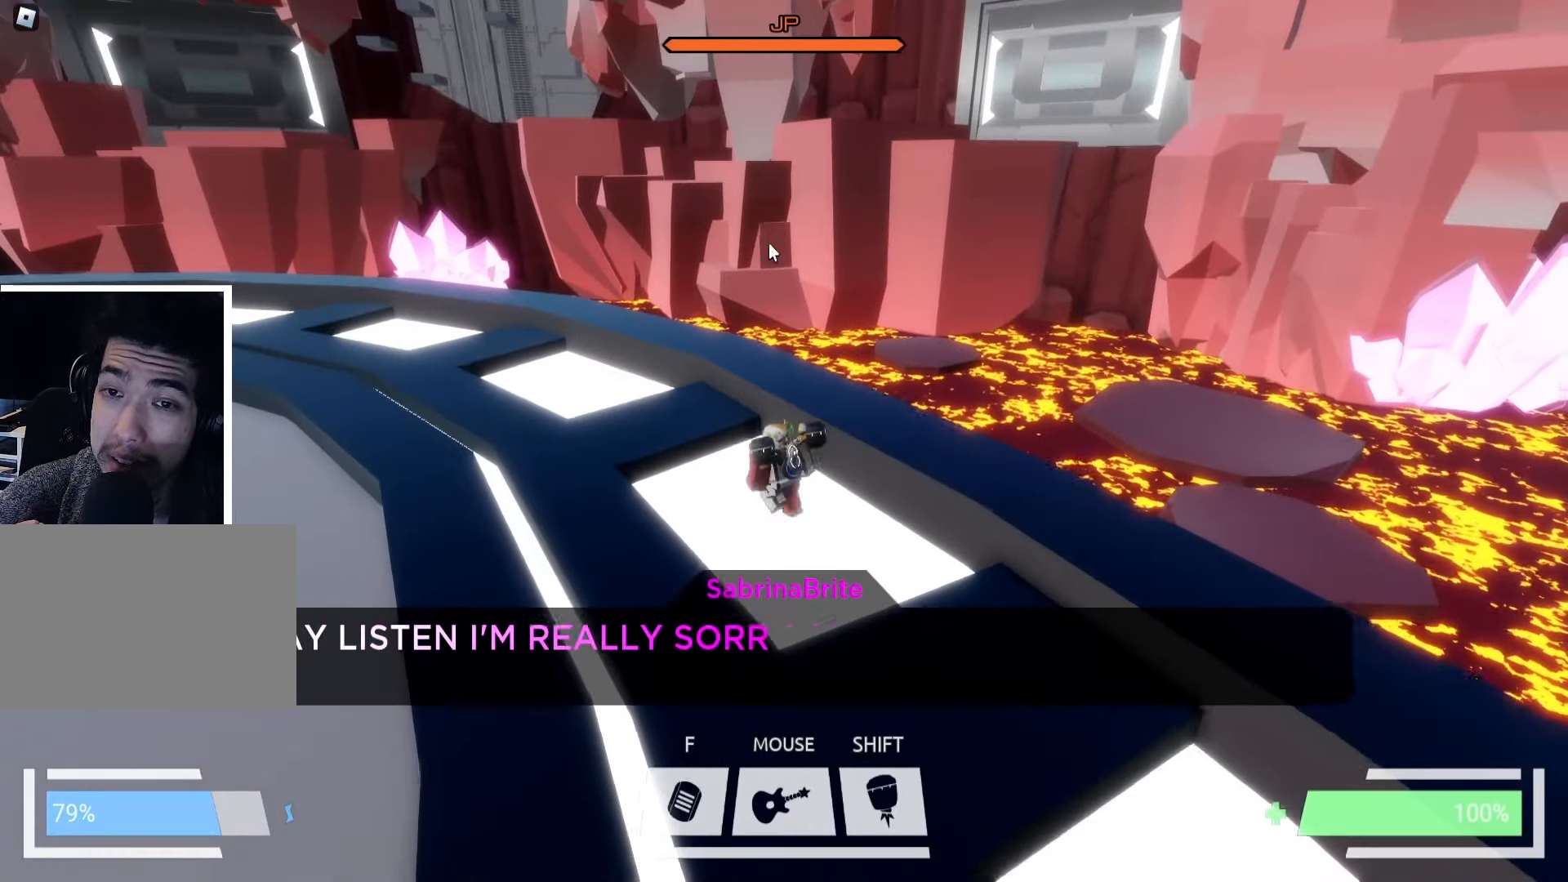
{"keys": ["a", "w"], "events": []}
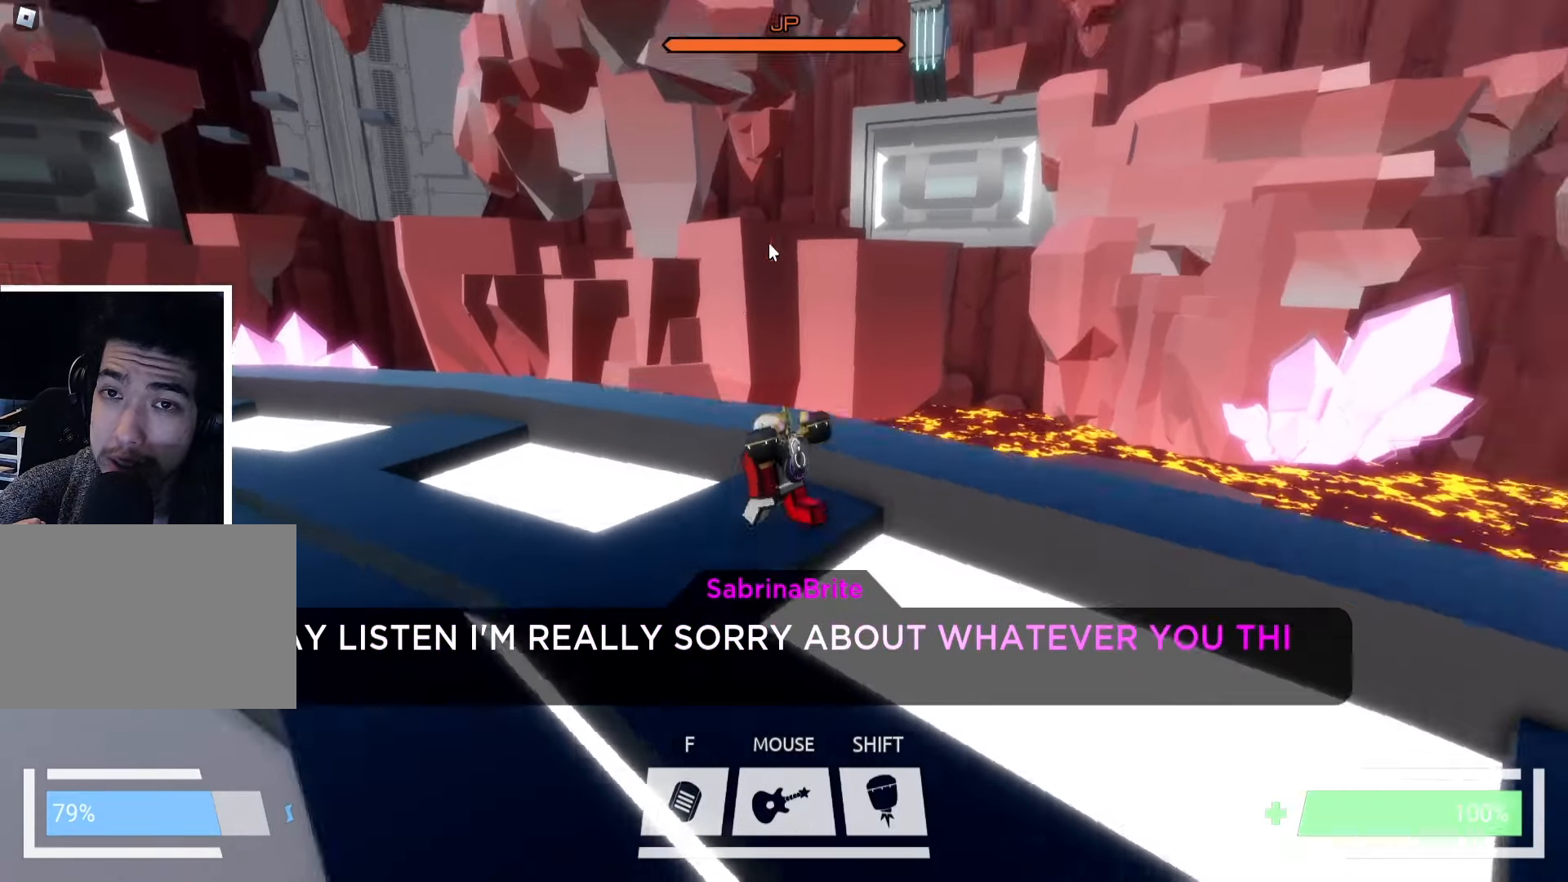
{"keys": ["a"], "events": [[216, "w", "up"]]}
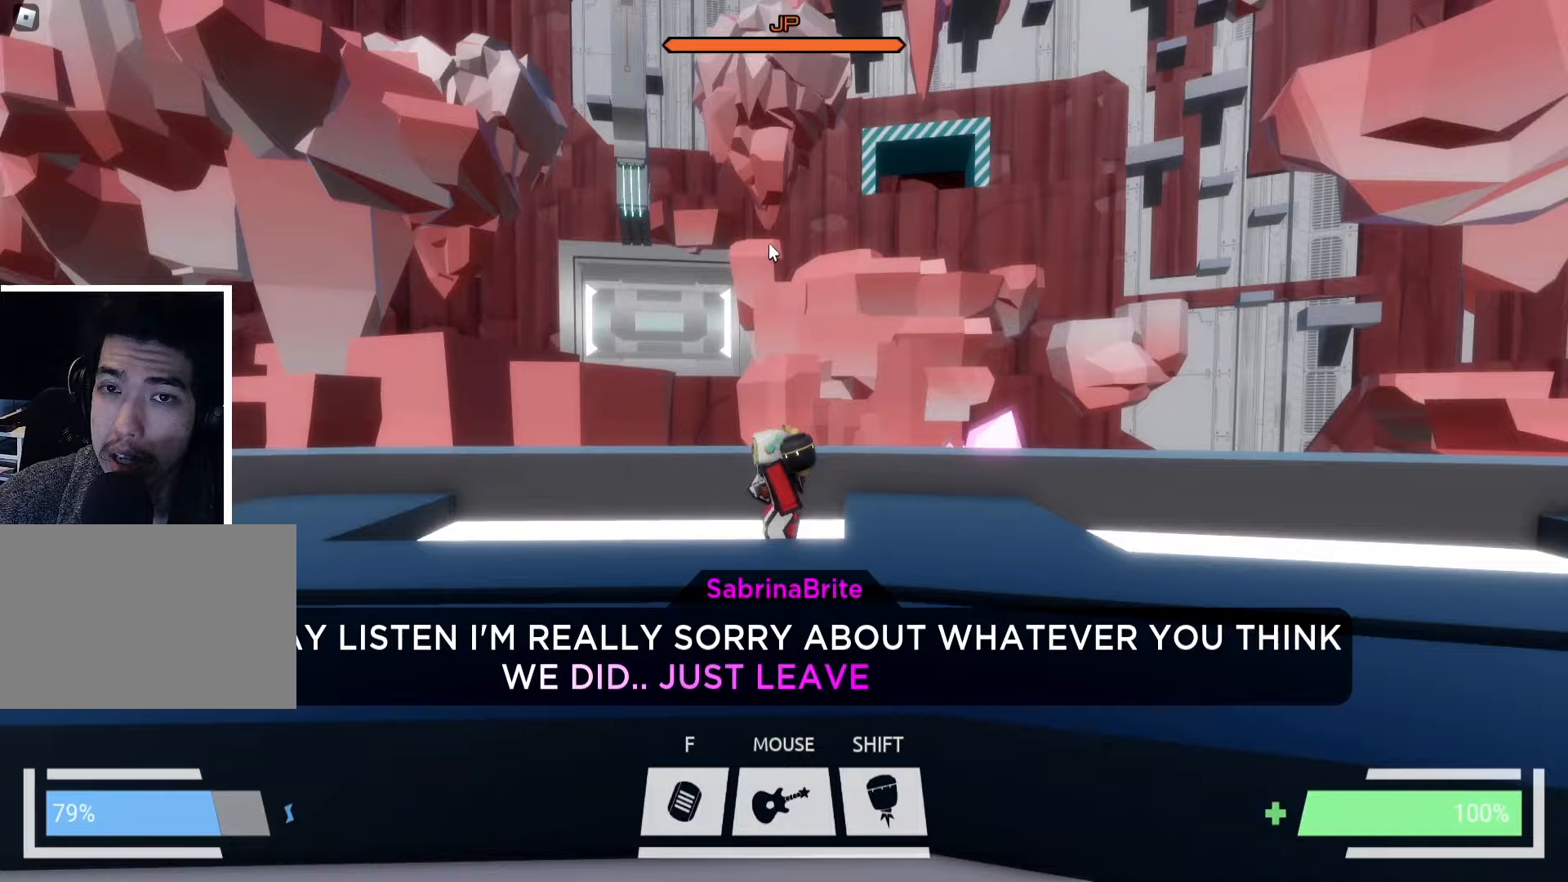
{"keys": ["d"], "events": [[150, "w", "down"], [483, "d", "down"], [483, "w", "up"], [500, "a", "up"]]}
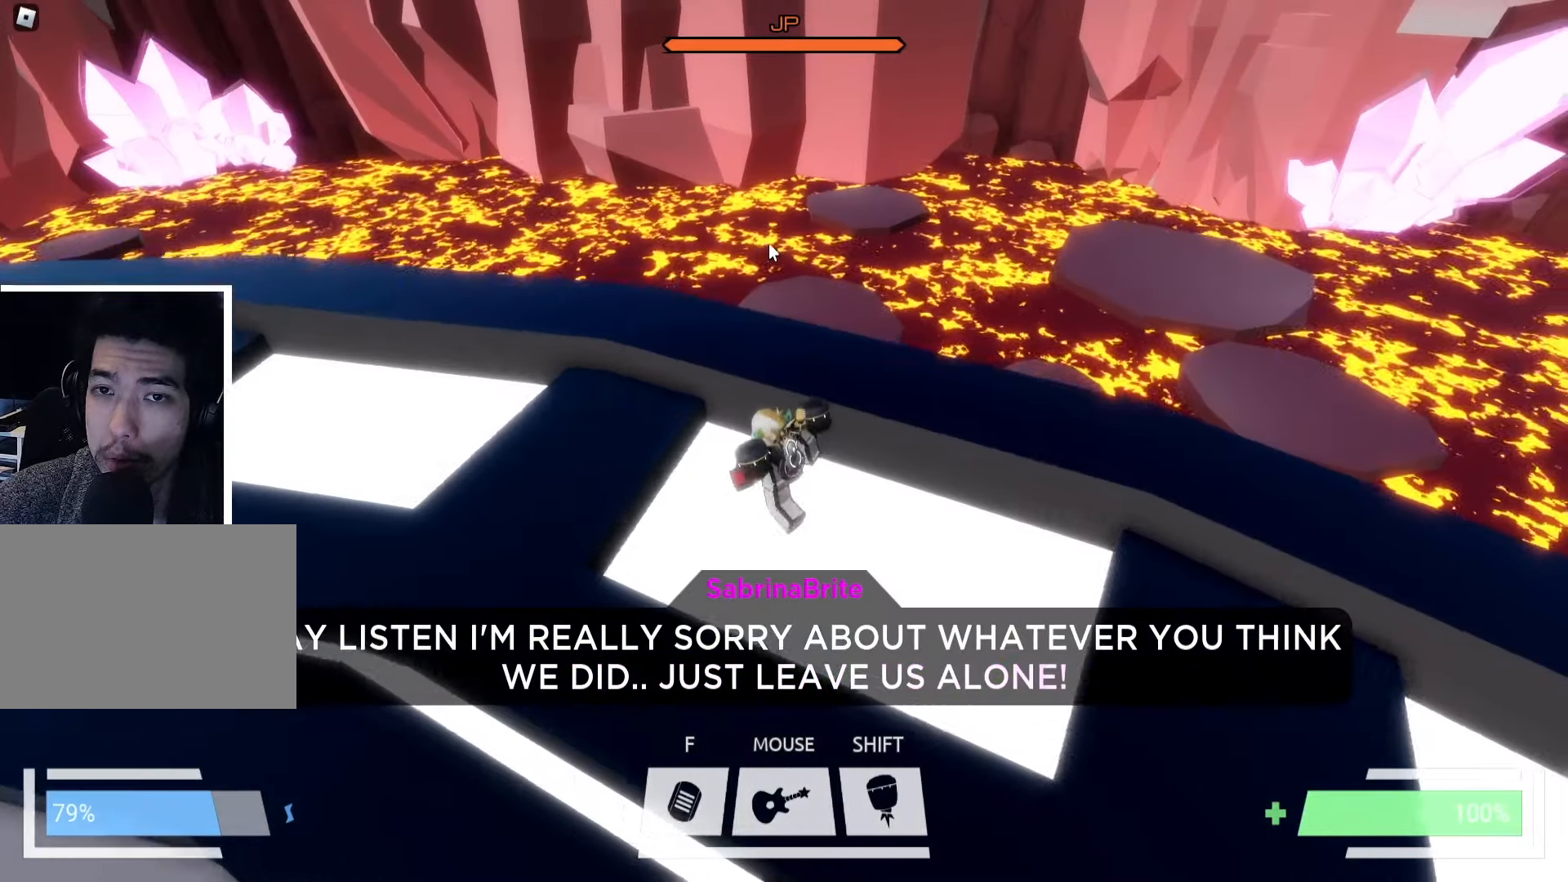
{"keys": ["ctrl", "w"], "events": [[133, "w", "down"], [200, "space", "down"], [283, "space", "up"], [317, "d", "up"], [333, "space", "down"], [417, "ctrl", "down"], [417, "space", "up"]]}
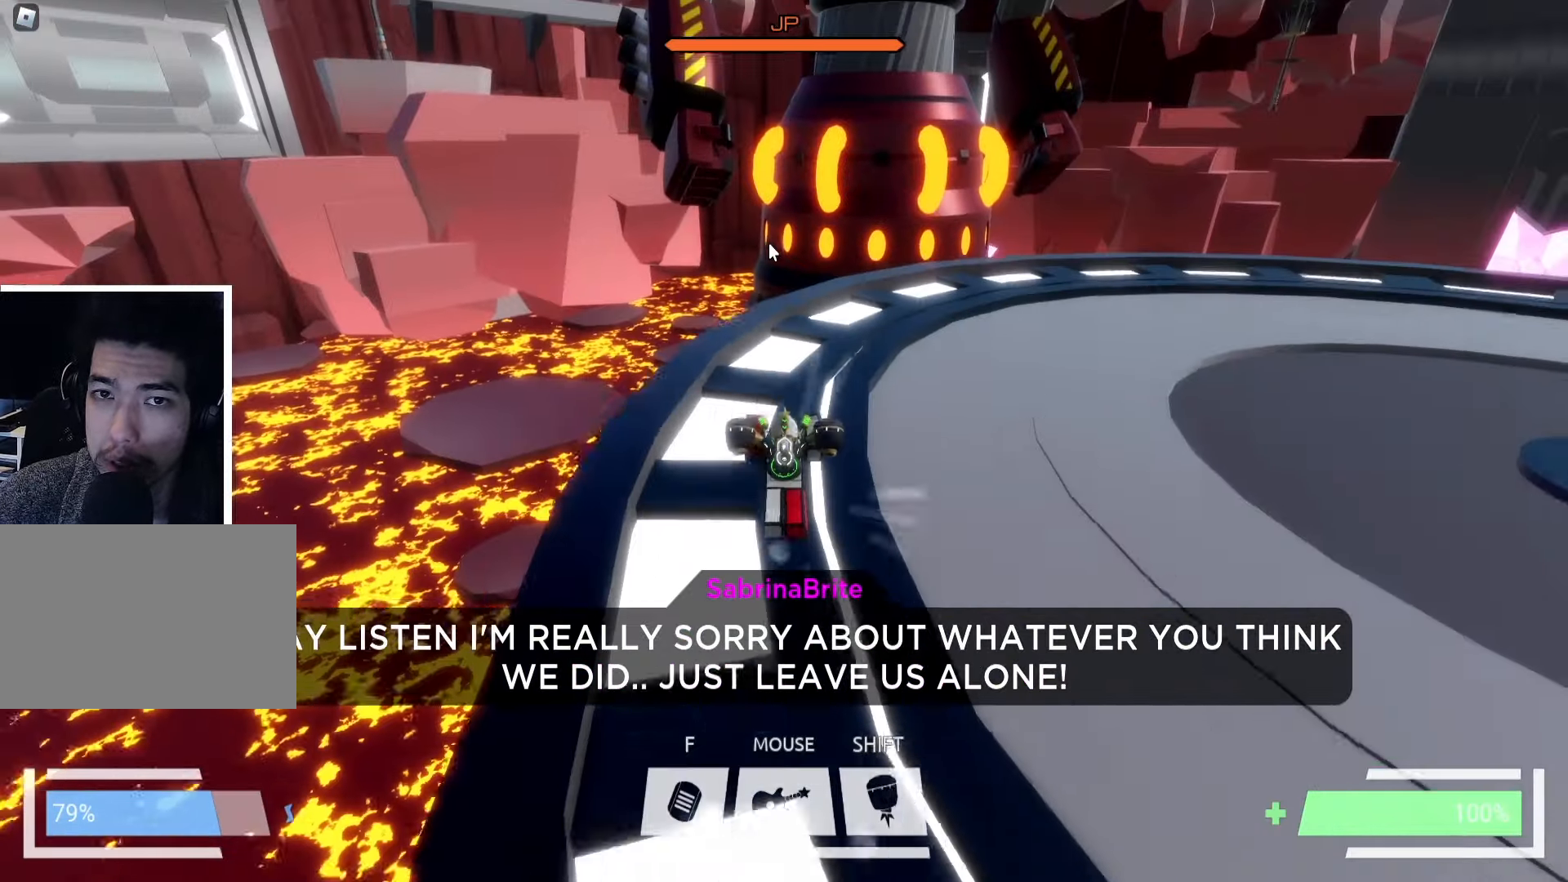
{"keys": ["space", "w"], "events": [[183, "ctrl", "up"], [450, "space", "down"]]}
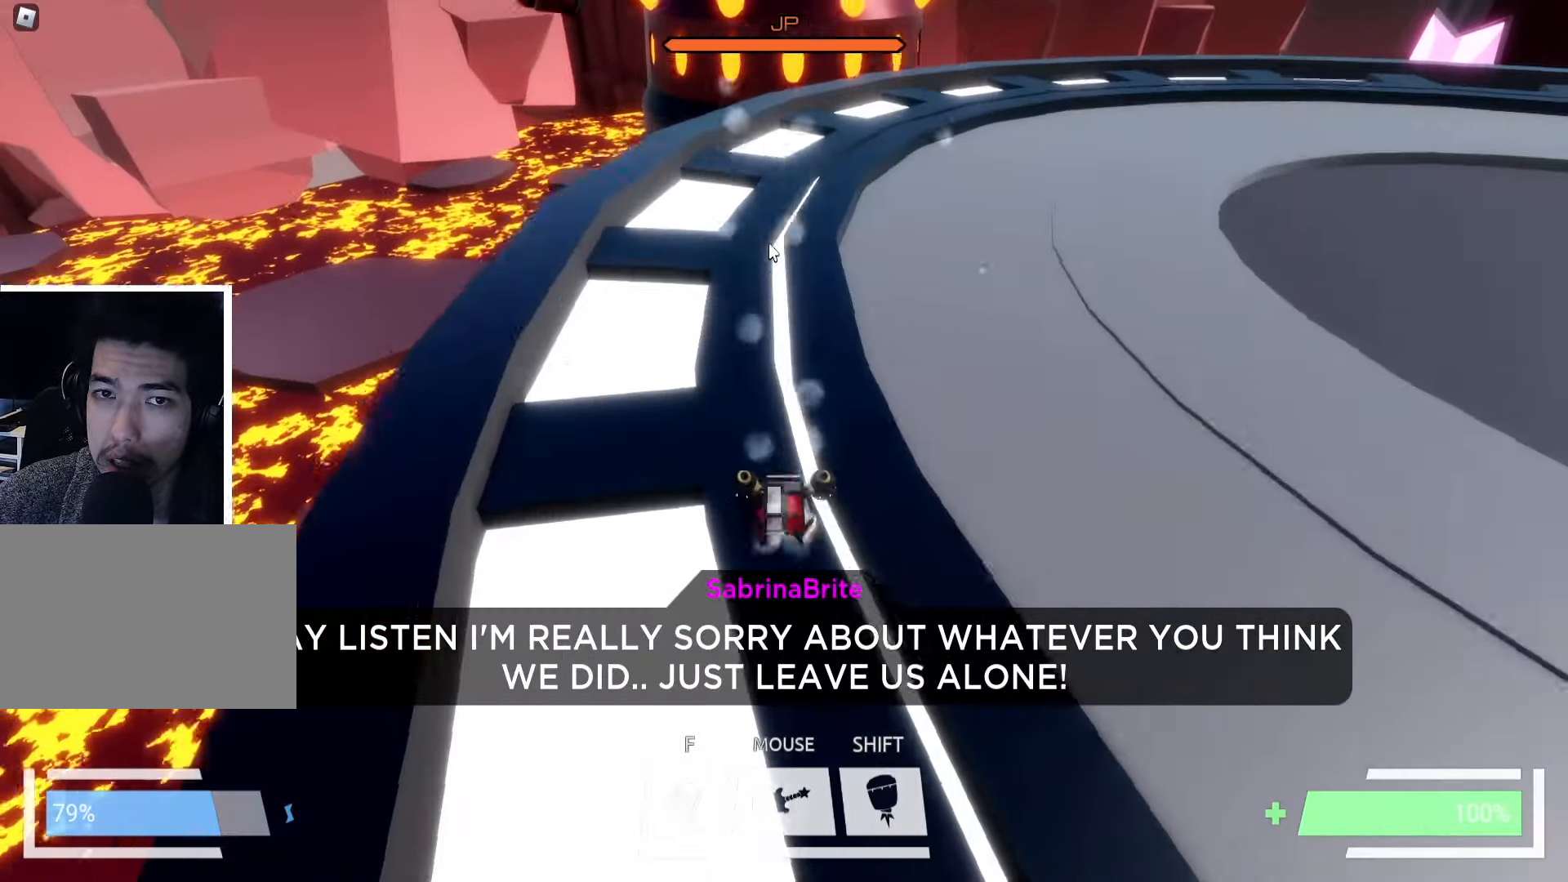
{"keys": ["w"], "events": [[50, "ctrl", "down"], [50, "space", "up"], [317, "ctrl", "up"], [333, "d", "down"], [483, "d", "up"]]}